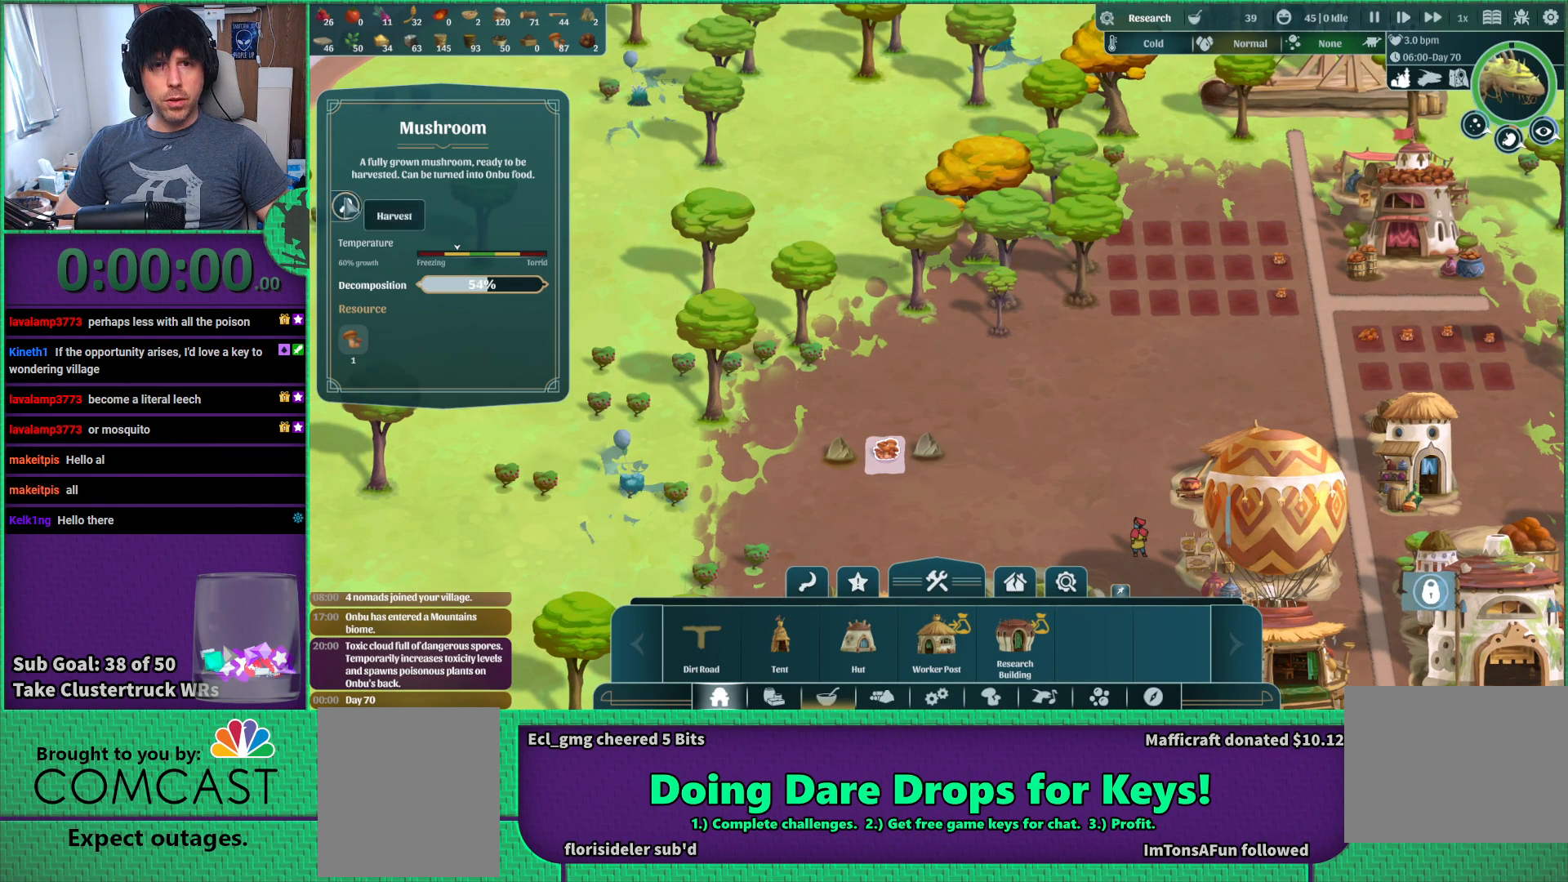
Gameplay with keyboard; each line is a JSON object with the keys held at the frame after it. "events" lists presses ("down") and releases ("up") of "a", "d", "e", "s", "shift", "space" and "w" between this image and that frame as [ms after this image, input, new state], when the widget could be followed in between. No other keys are recorded. Mouse input is not recorded.
{"keys": ["d", "w"], "events": [[217, "d", "down"], [300, "w", "down"]]}
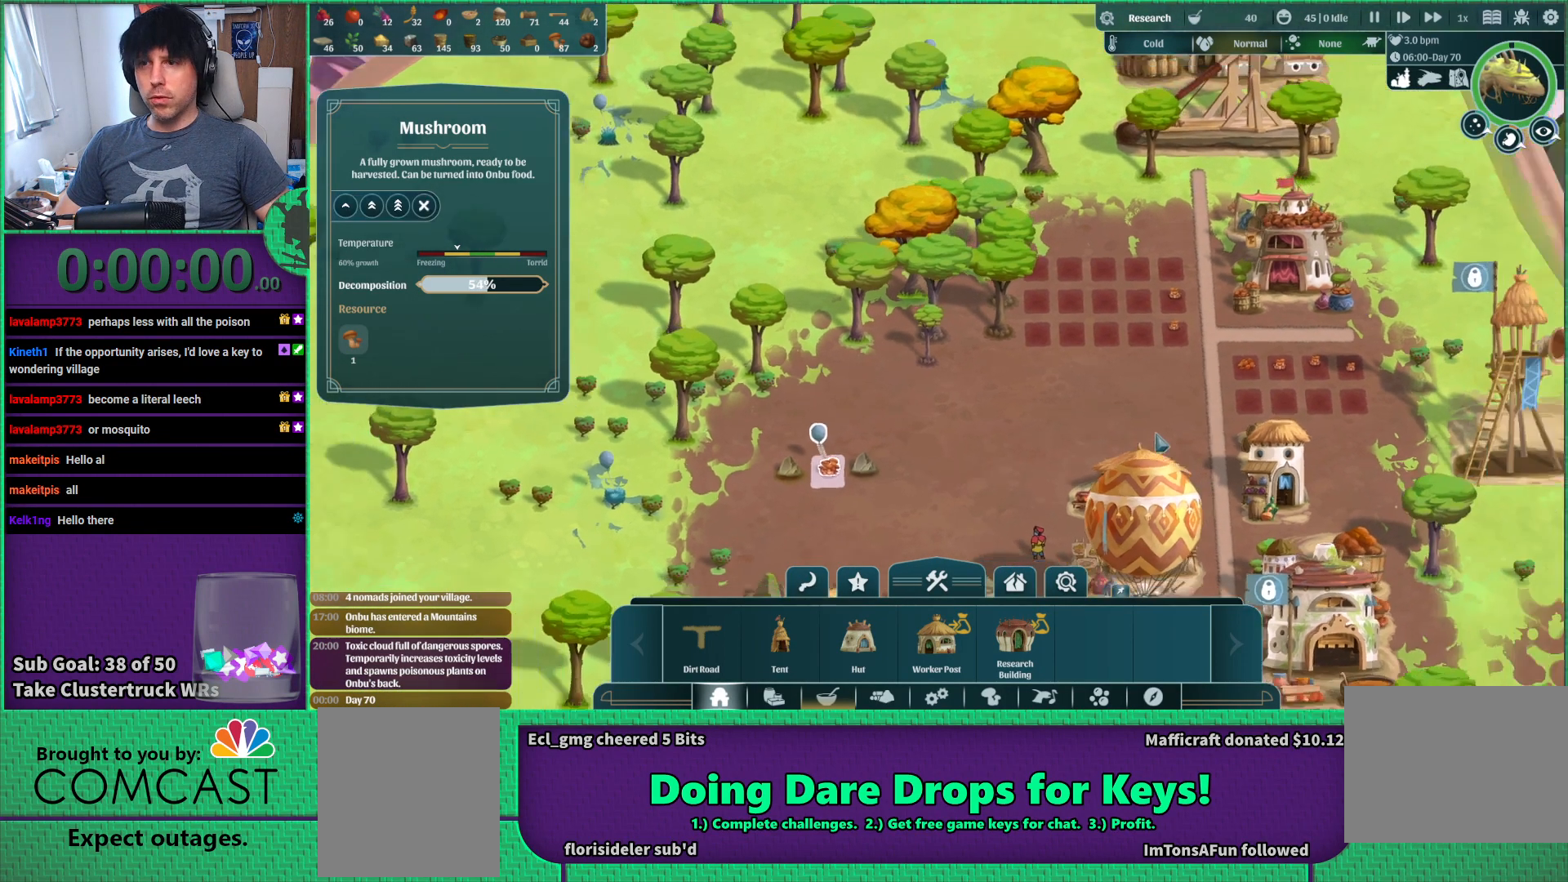
{"keys": [], "events": [[50, "d", "up"], [100, "w", "up"]]}
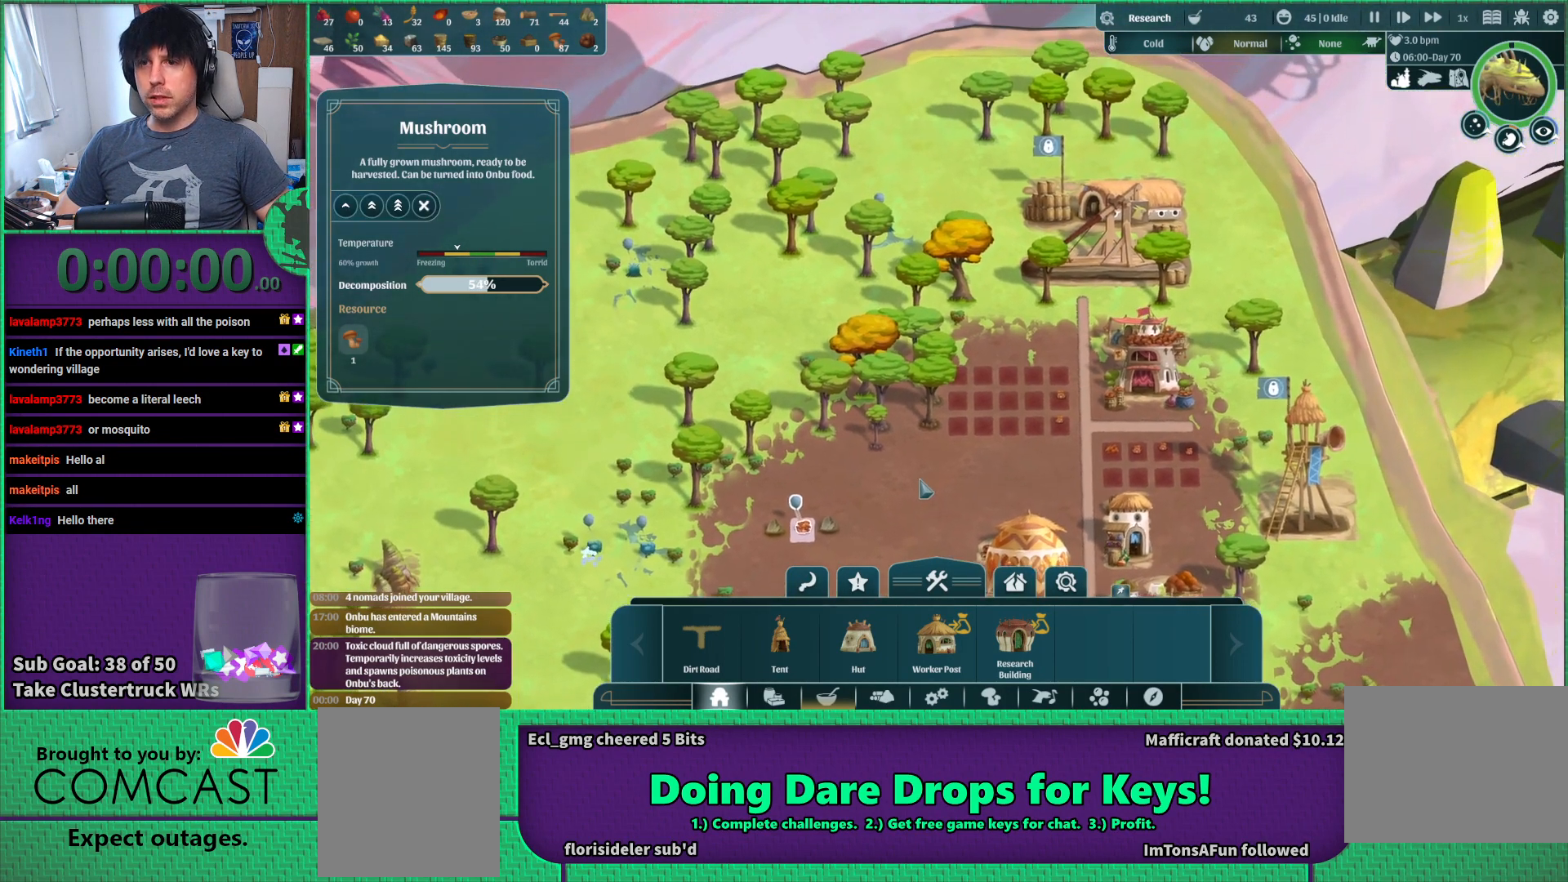
{"keys": ["d", "s"], "events": [[300, "d", "down"], [433, "s", "down"]]}
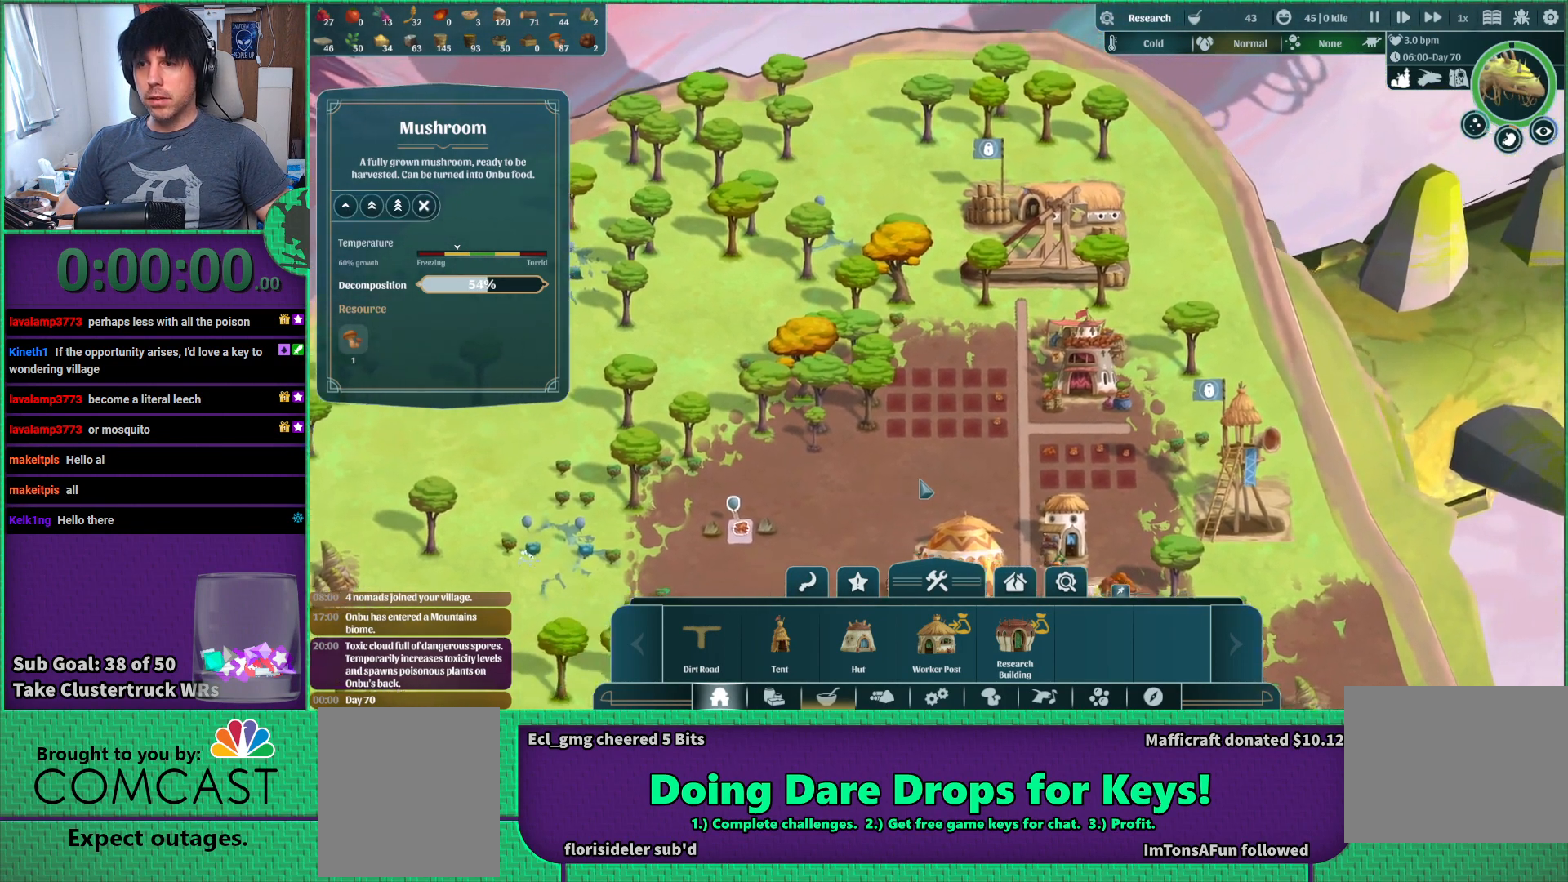
{"keys": ["s"], "events": [[33, "d", "up"], [233, "s", "up"], [500, "s", "down"]]}
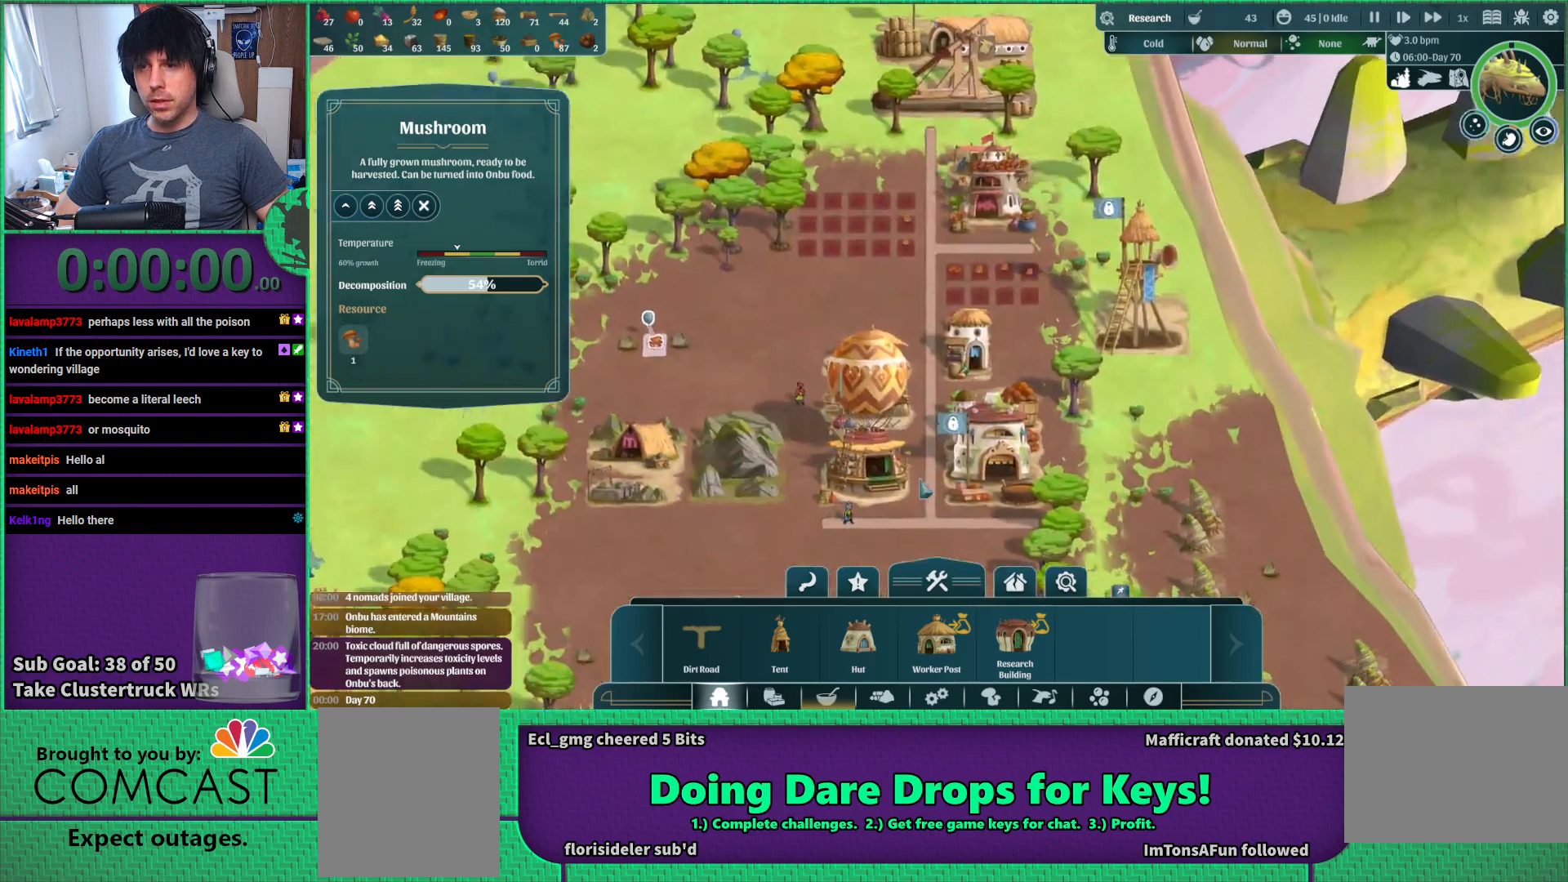
{"keys": ["s"], "events": []}
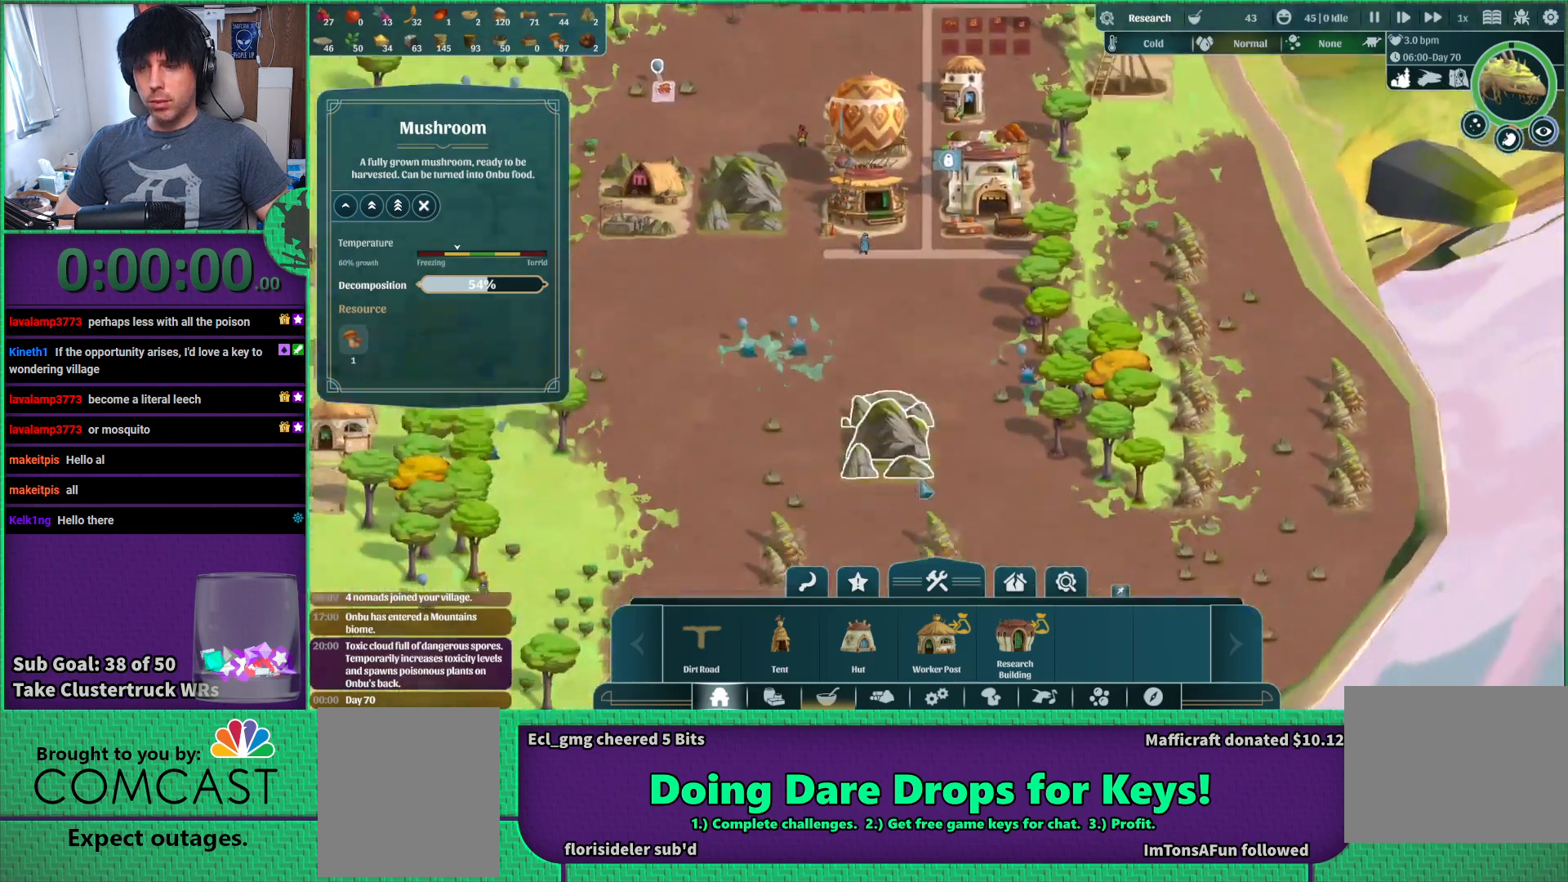
{"keys": ["s"], "events": [[33, "s", "up"], [417, "s", "down"]]}
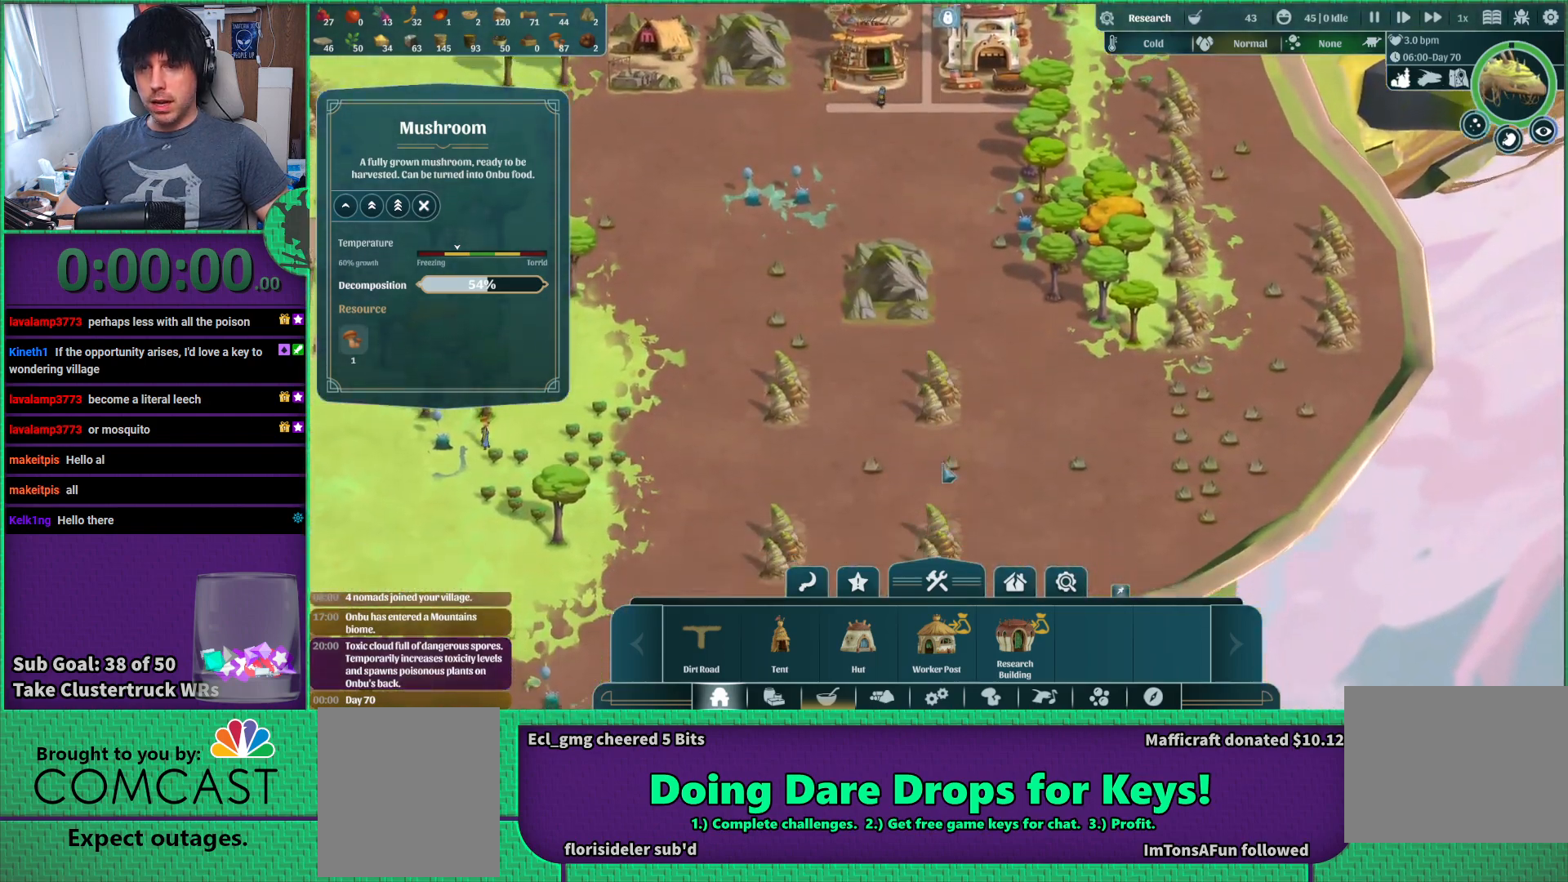
{"keys": ["s"], "events": [[67, "s", "up"], [117, "a", "down"], [367, "a", "up"], [450, "s", "down"]]}
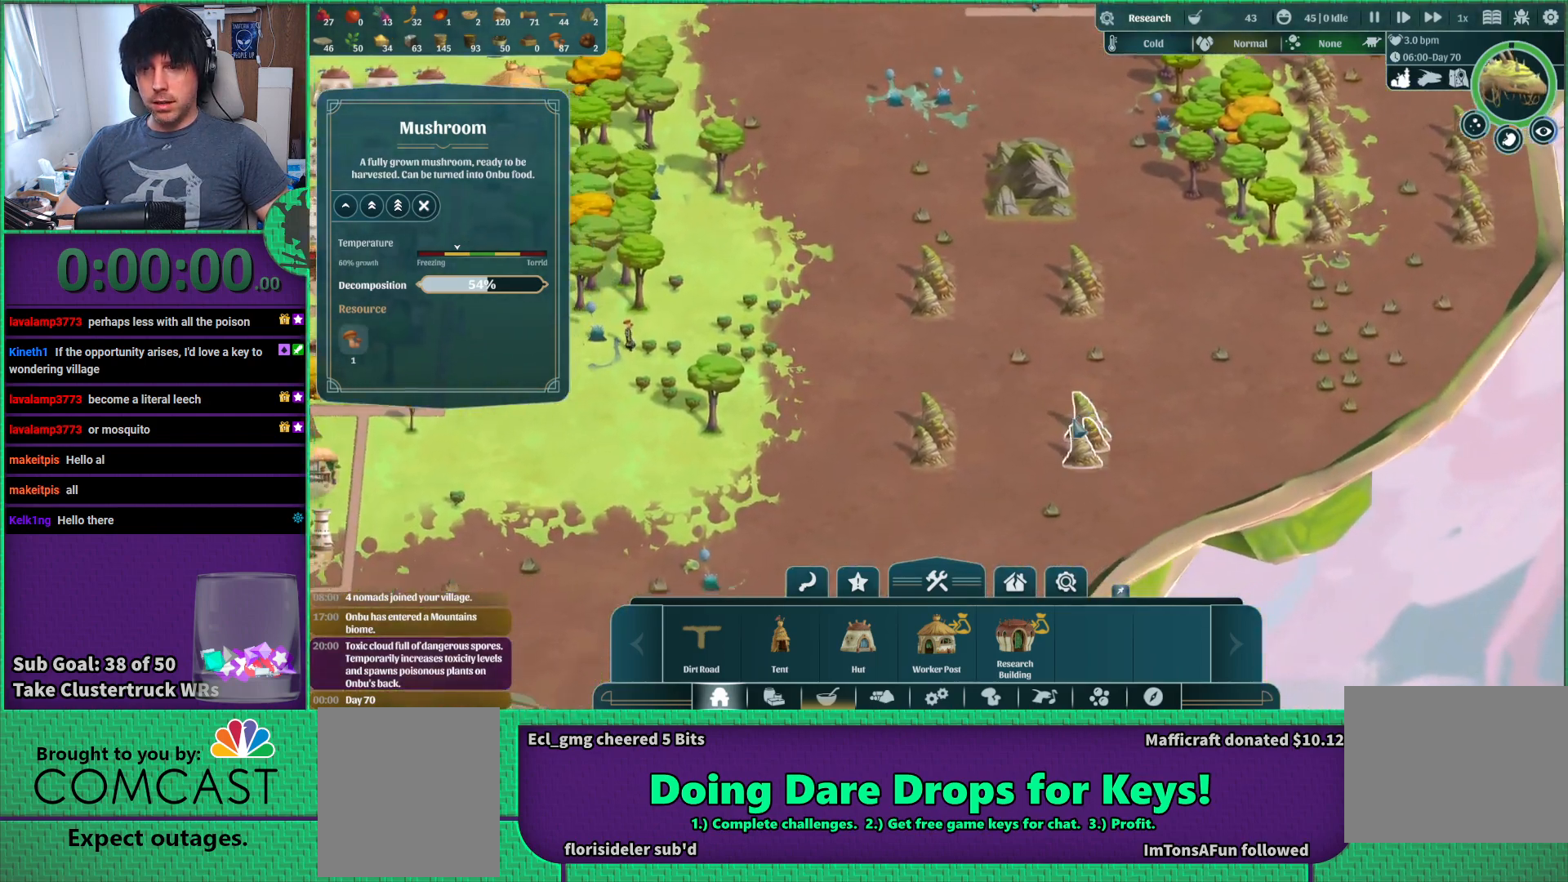
{"keys": ["a"], "events": [[267, "a", "down"], [267, "s", "up"]]}
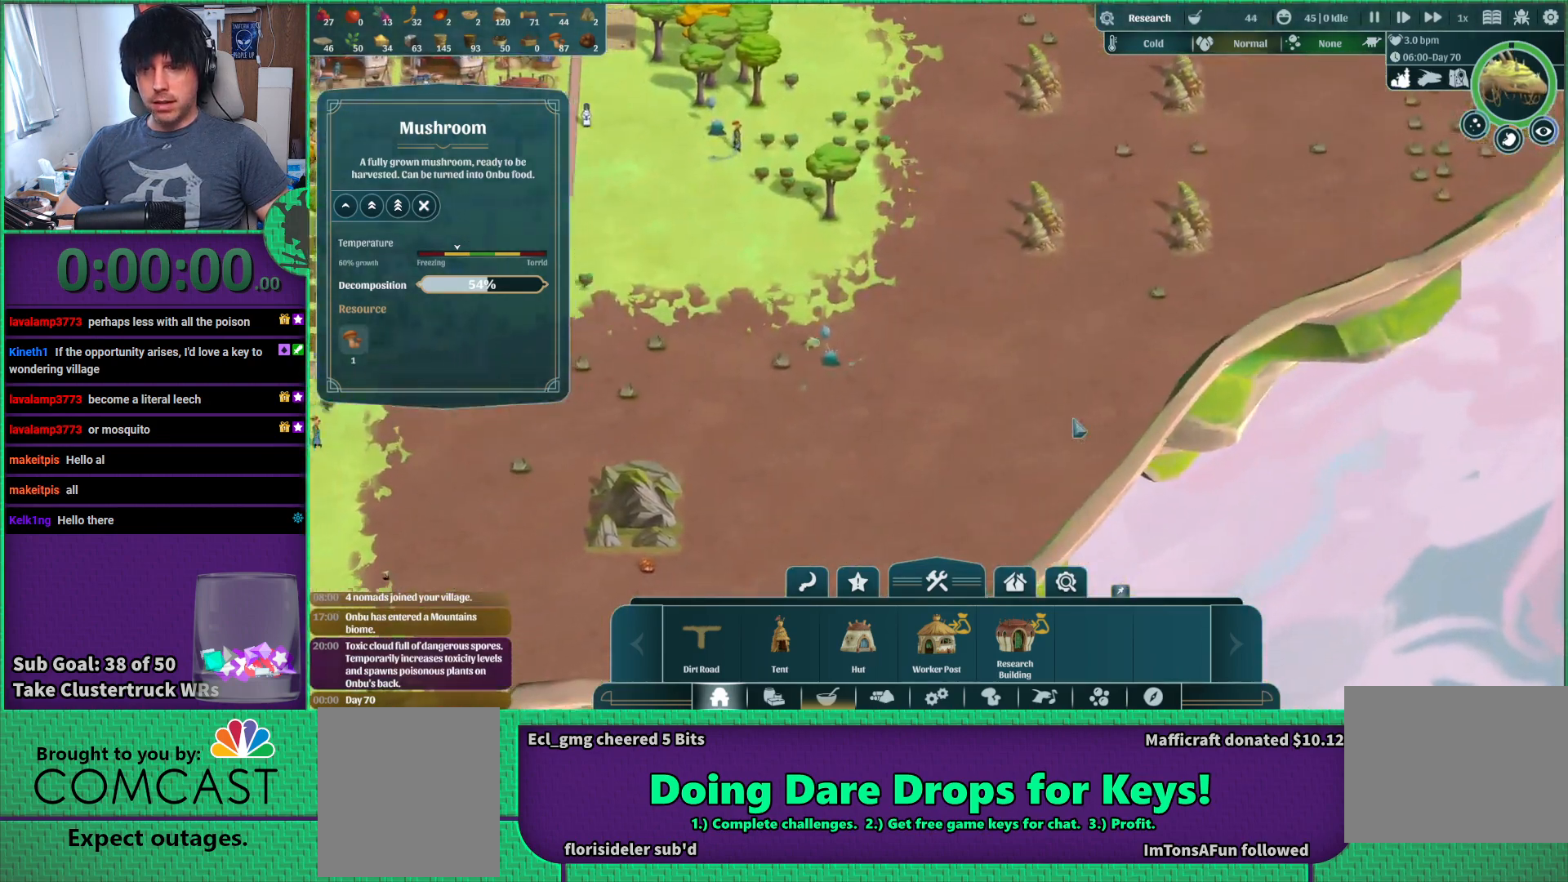
{"keys": ["a"], "events": [[117, "a", "up"], [200, "s", "down"], [417, "a", "down"], [433, "s", "up"]]}
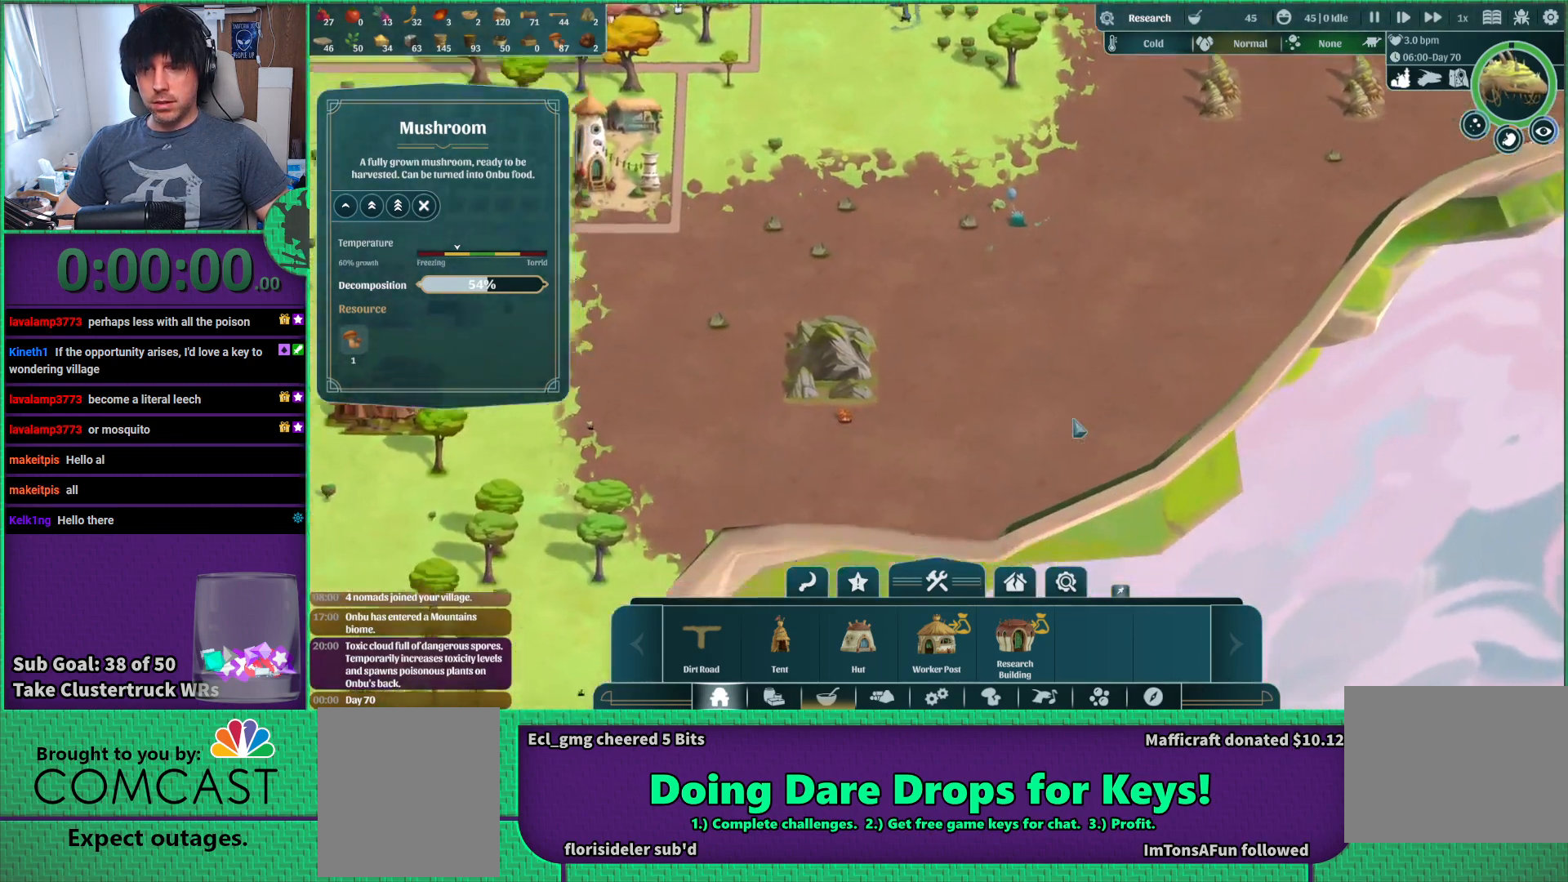
{"keys": [], "events": [[100, "a", "up"]]}
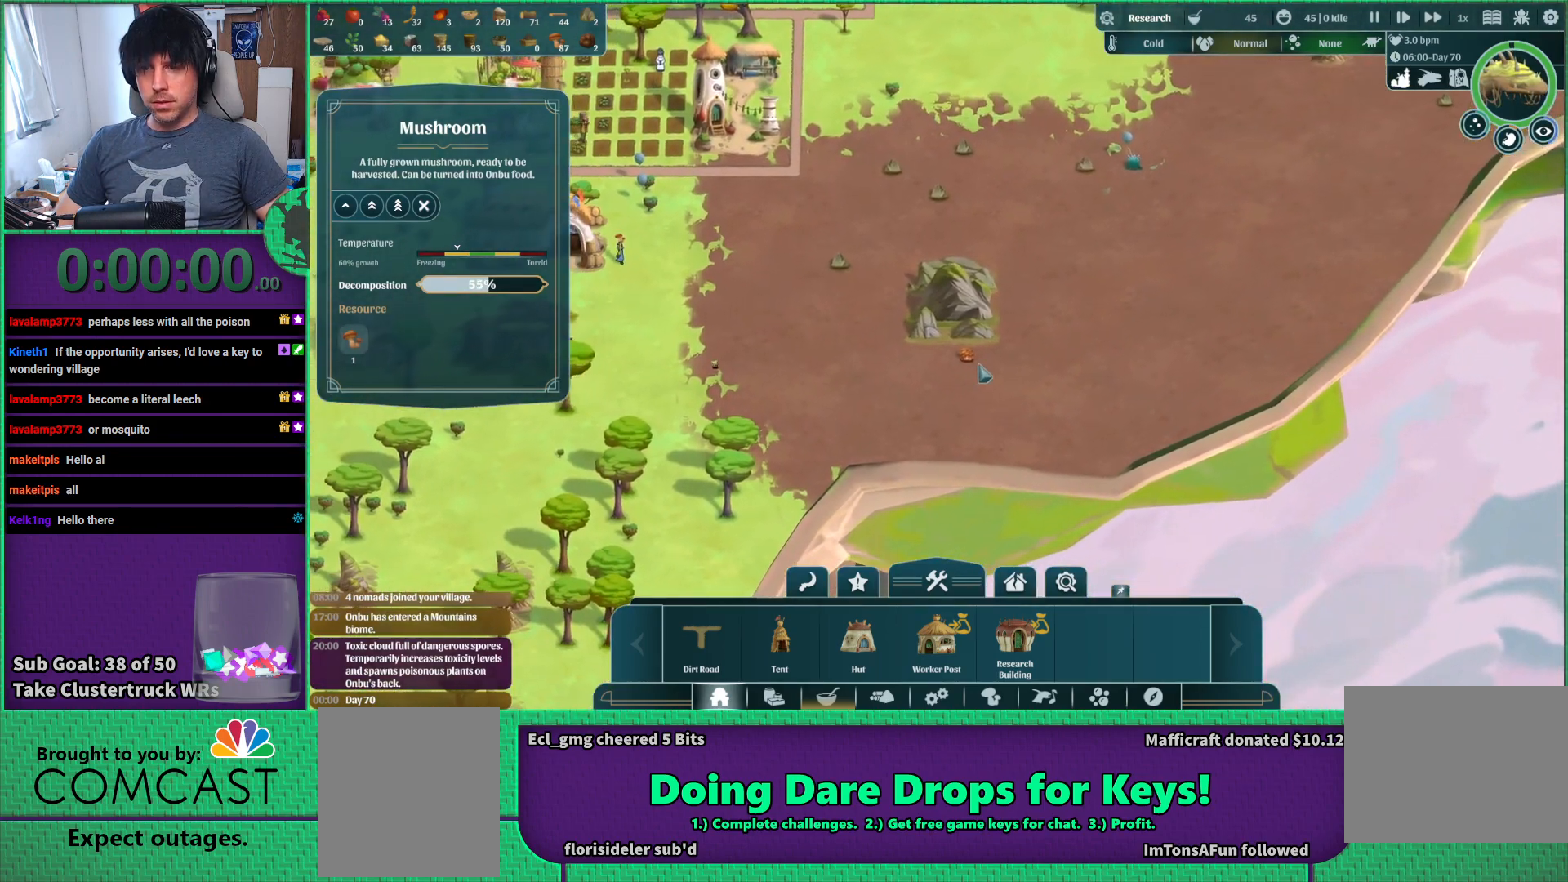
{"keys": [], "events": []}
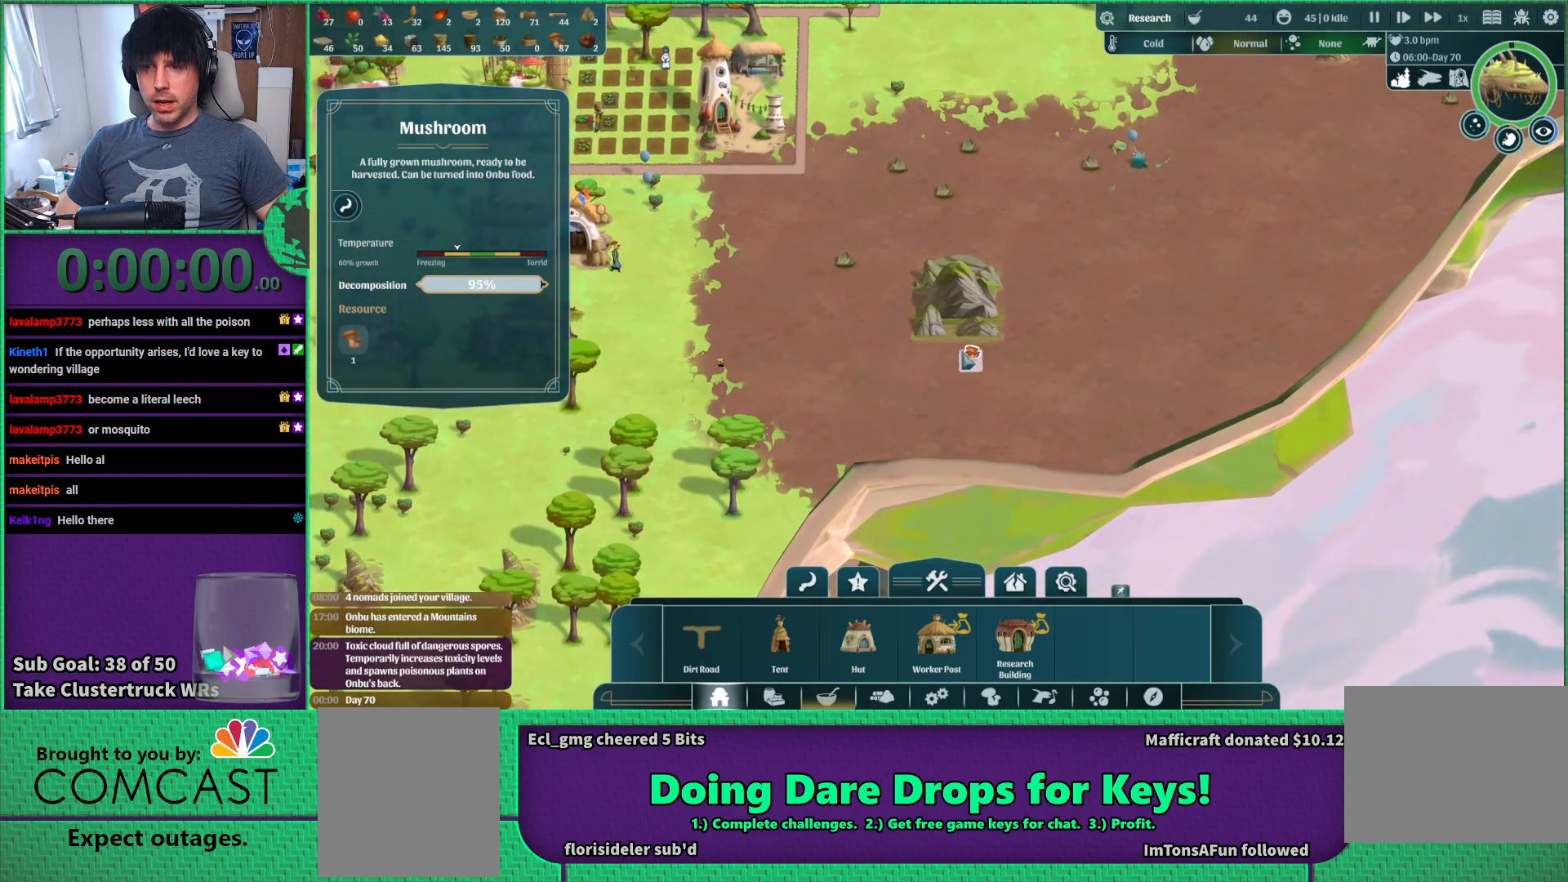
{"keys": [], "events": []}
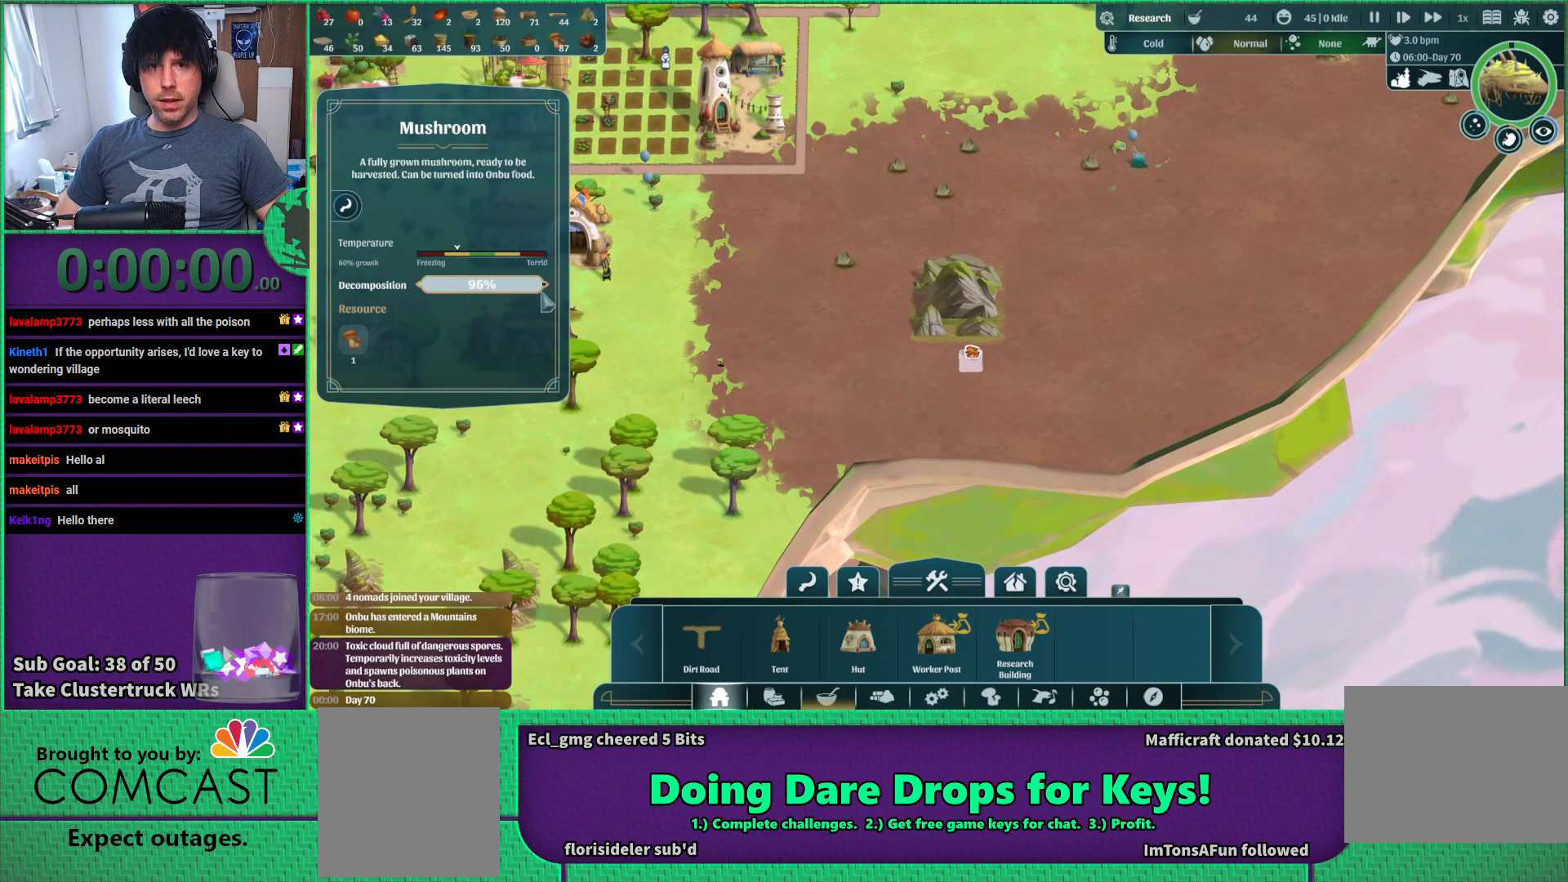
{"keys": [], "events": []}
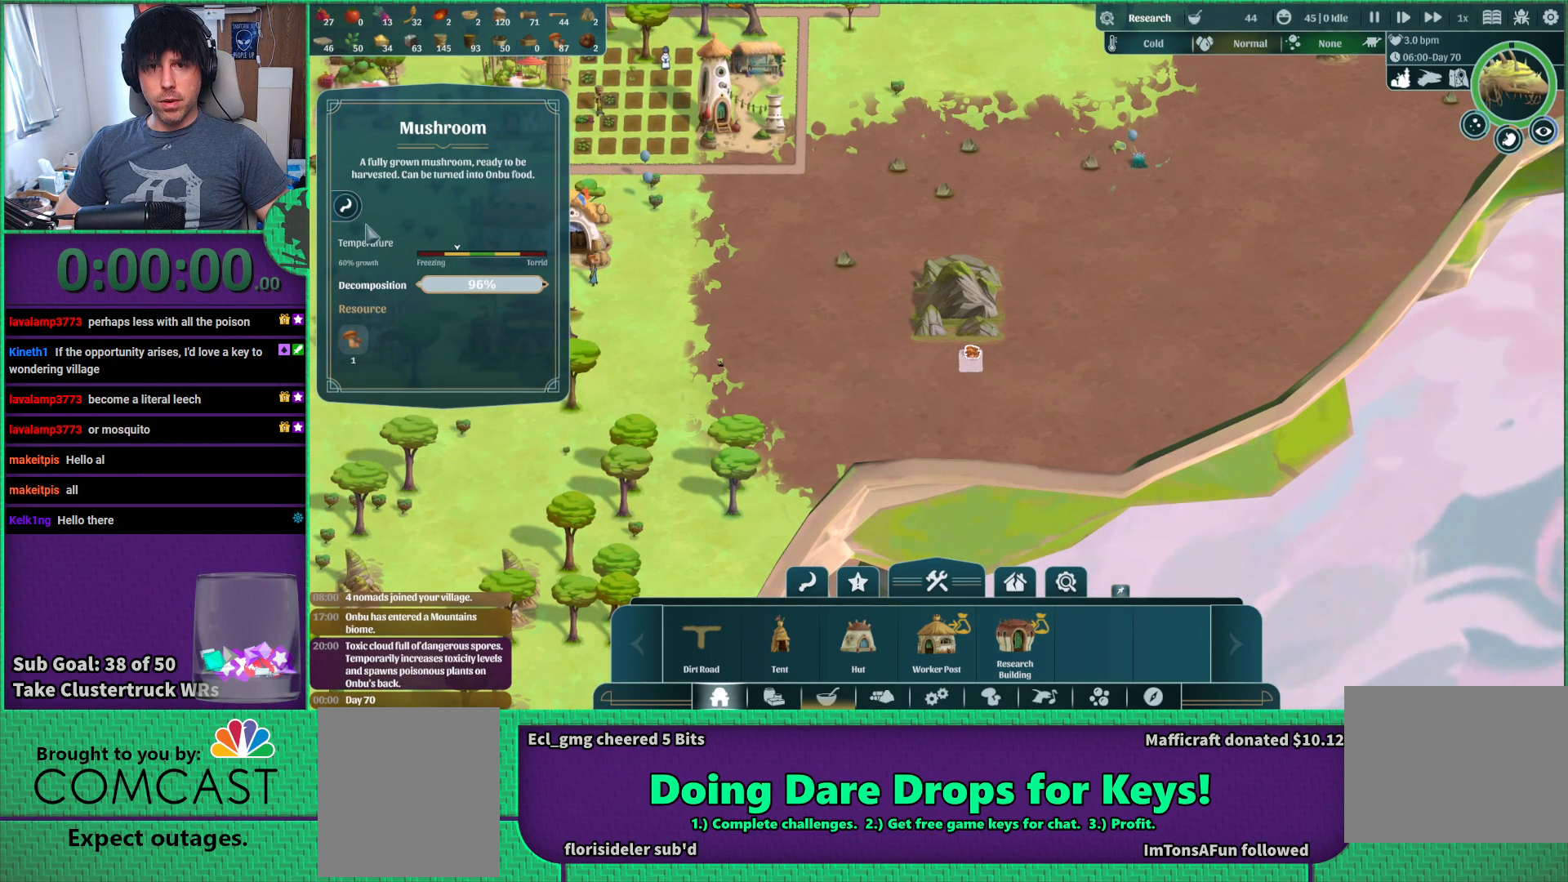
{"keys": [], "events": []}
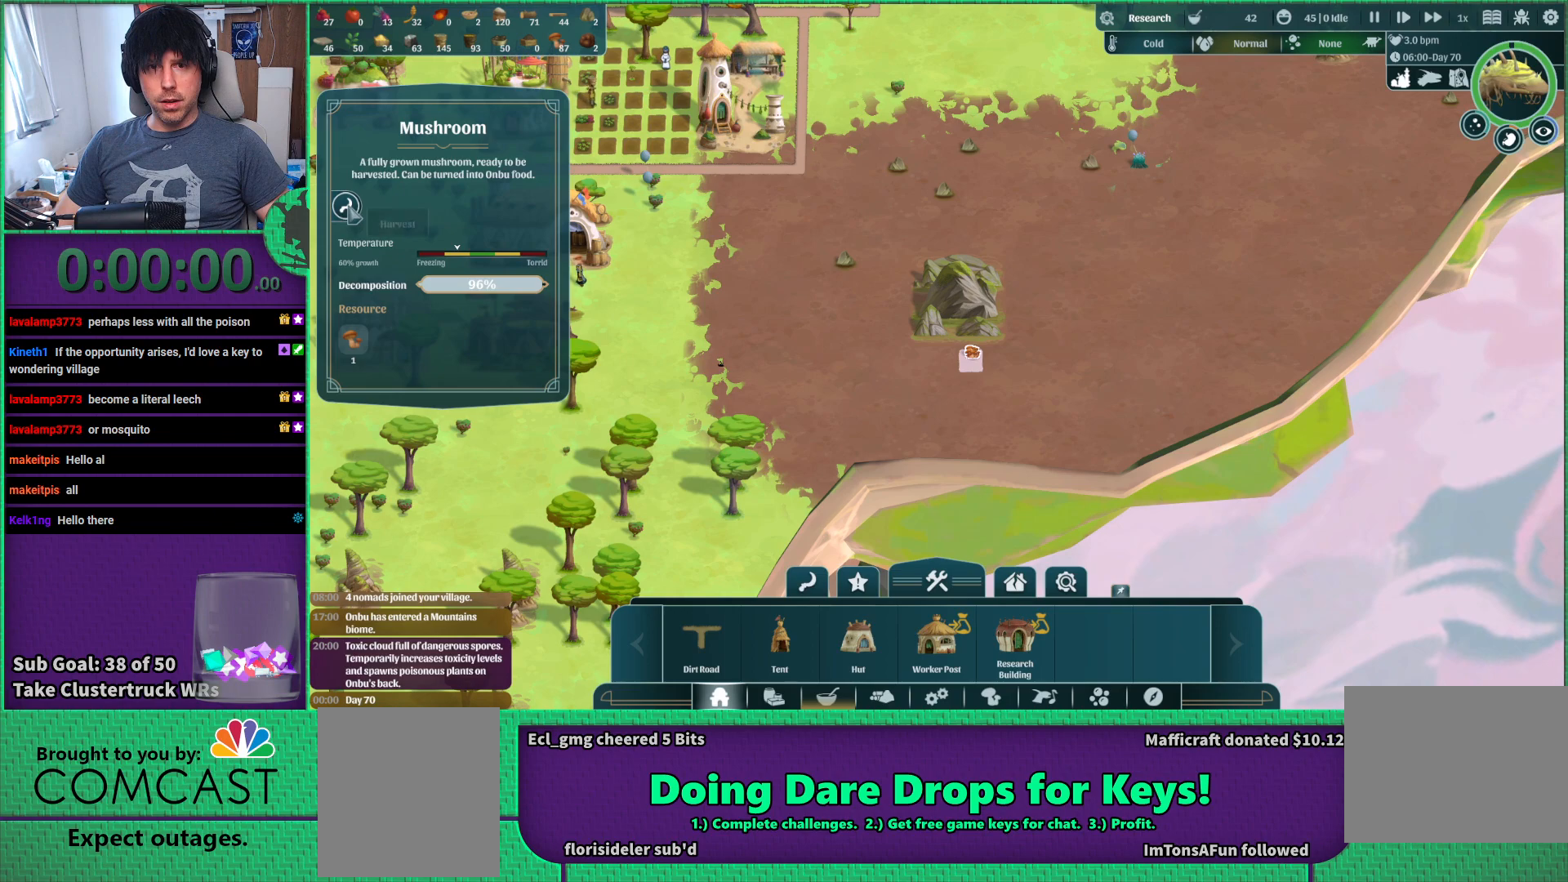
{"keys": [], "events": []}
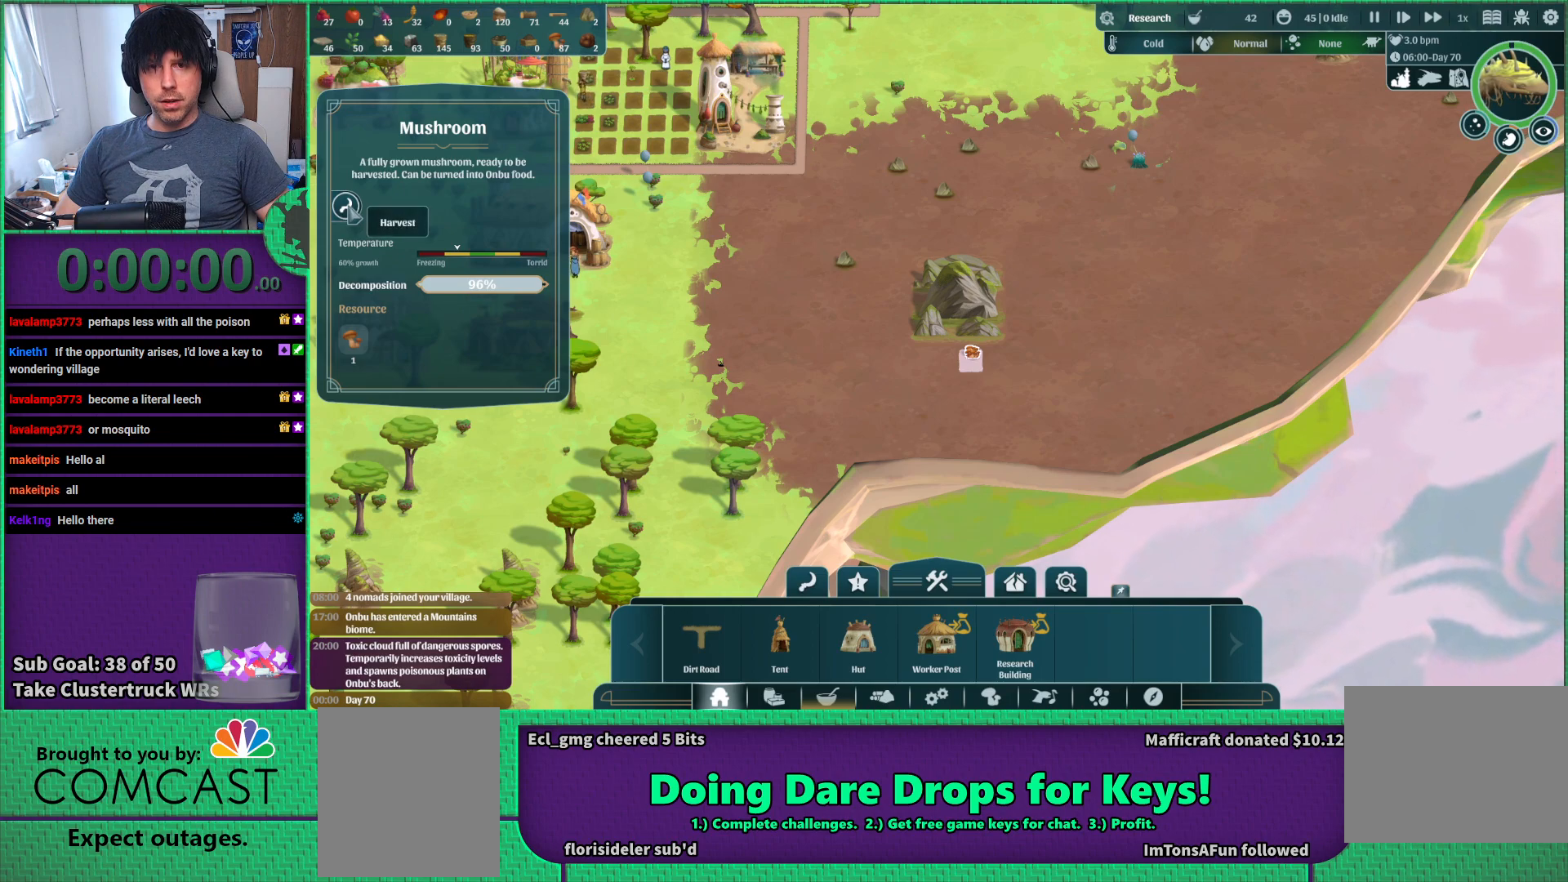
{"keys": [], "events": []}
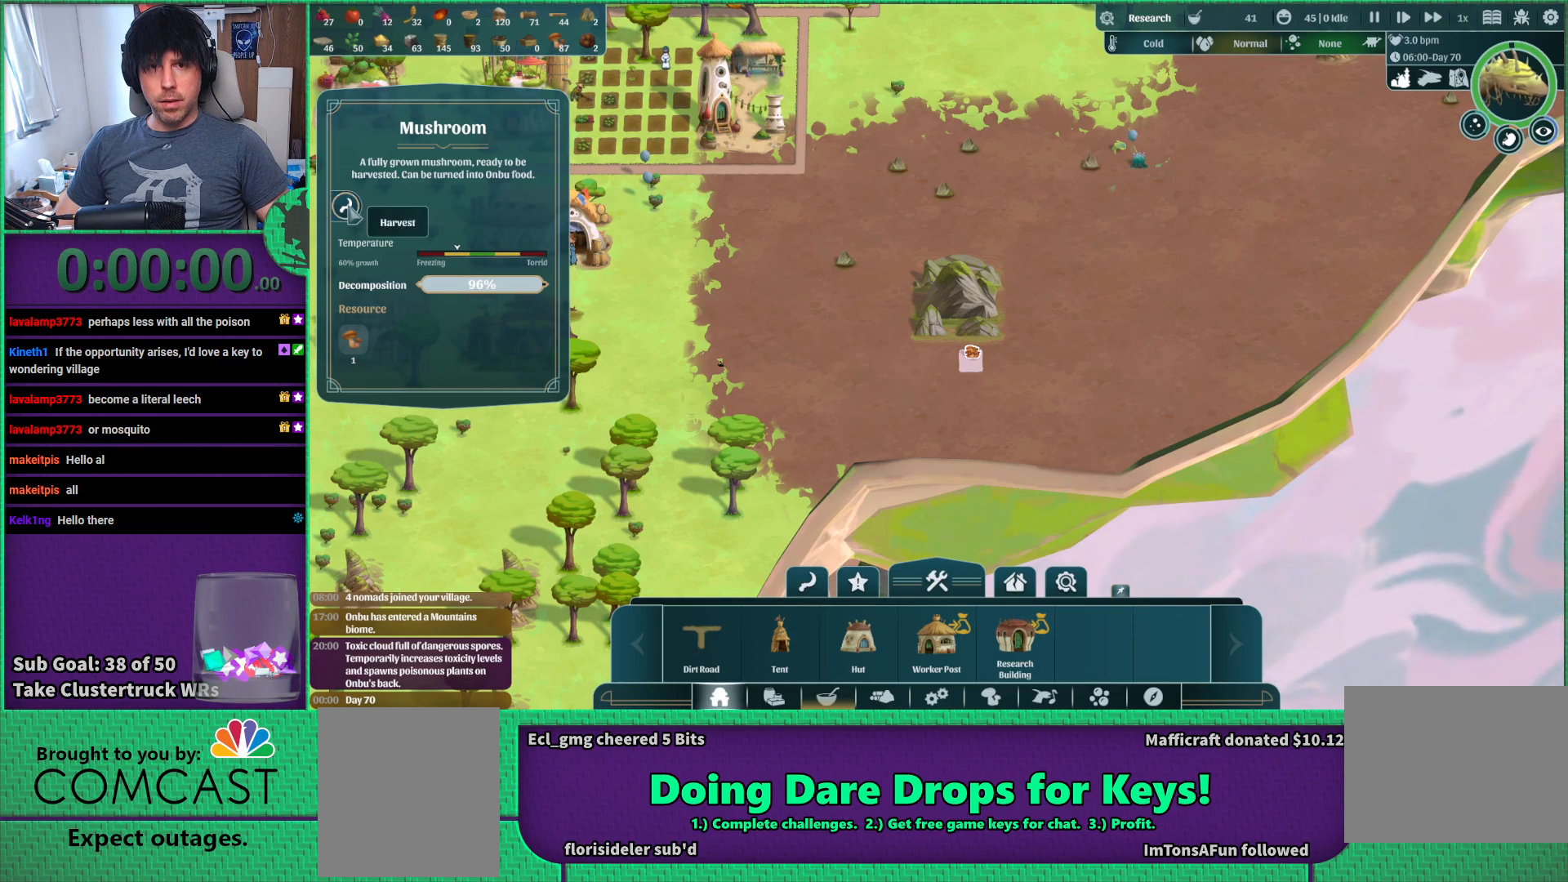
{"keys": [], "events": []}
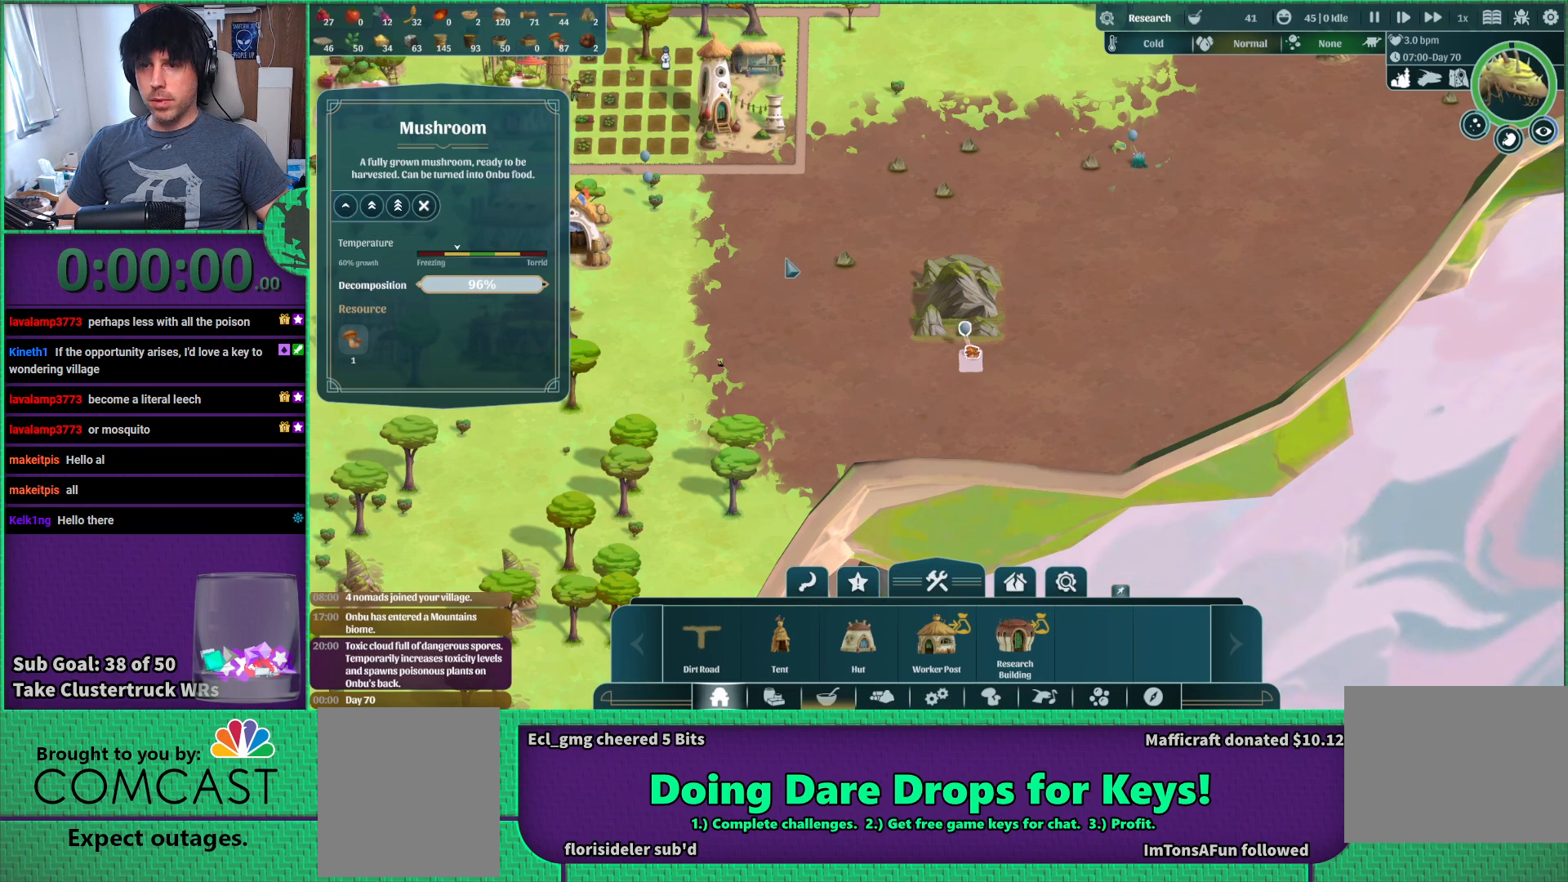
{"keys": ["a", "s"], "events": [[383, "s", "down"], [433, "a", "down"]]}
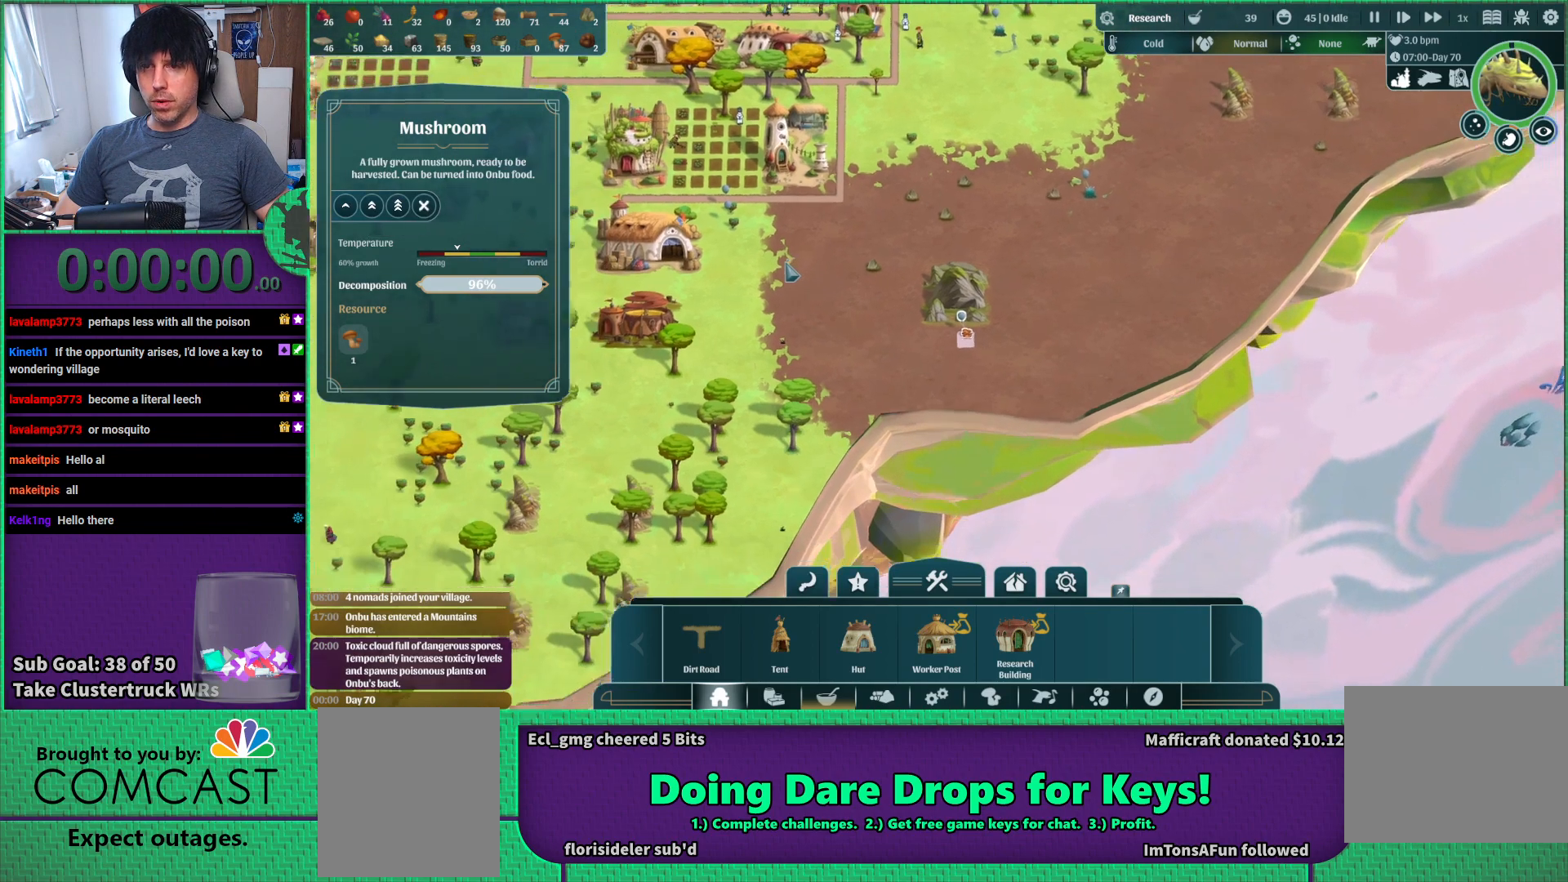
{"keys": ["a"], "events": [[167, "s", "up"]]}
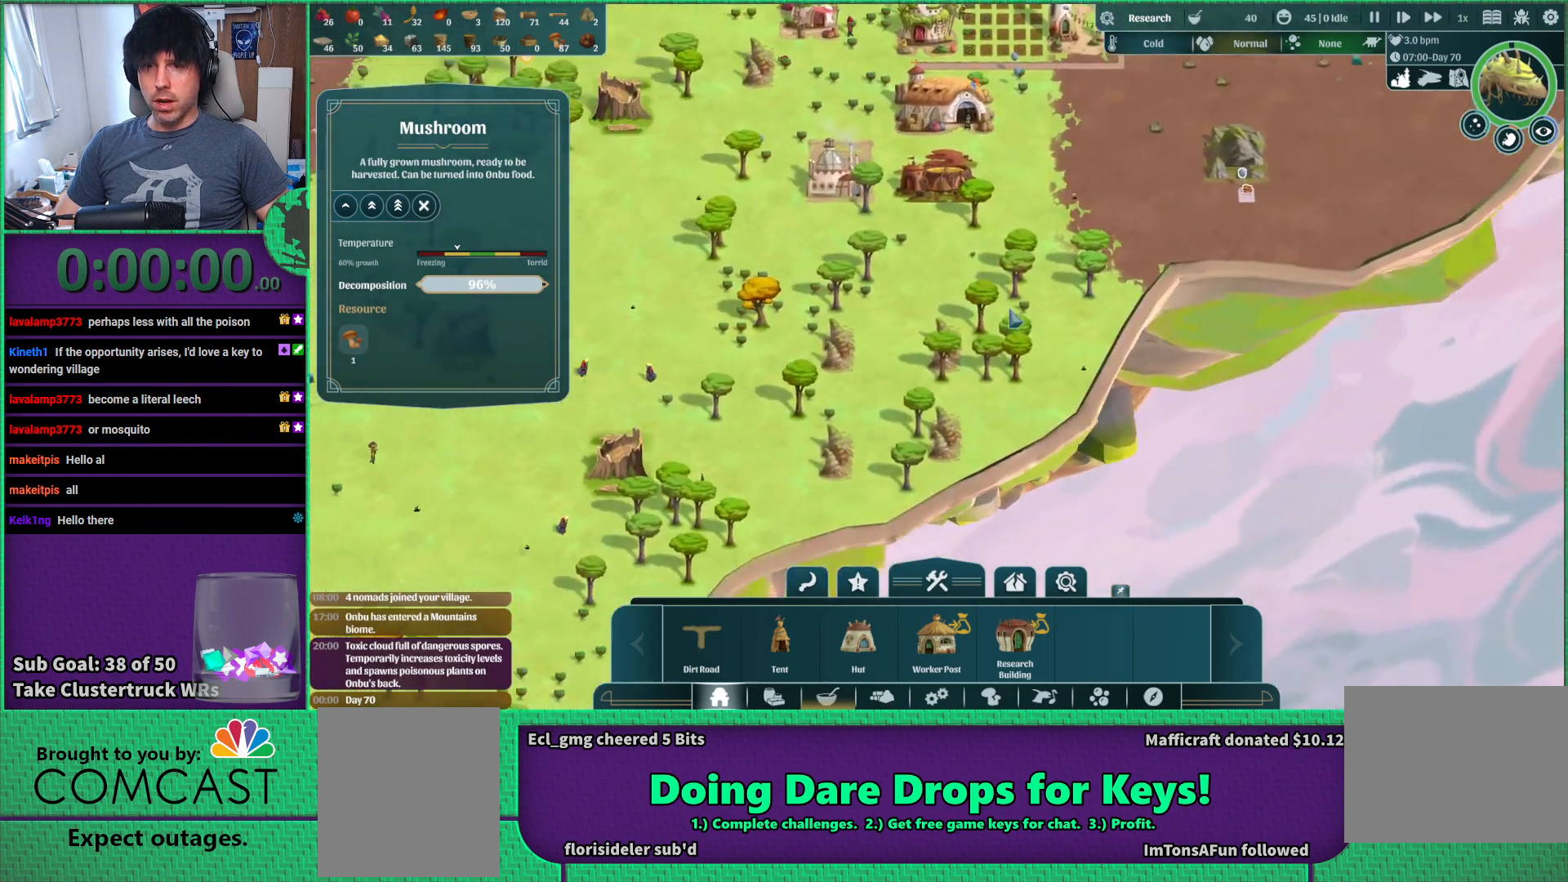
{"keys": [], "events": [[200, "a", "up"], [333, "s", "down"], [500, "s", "up"]]}
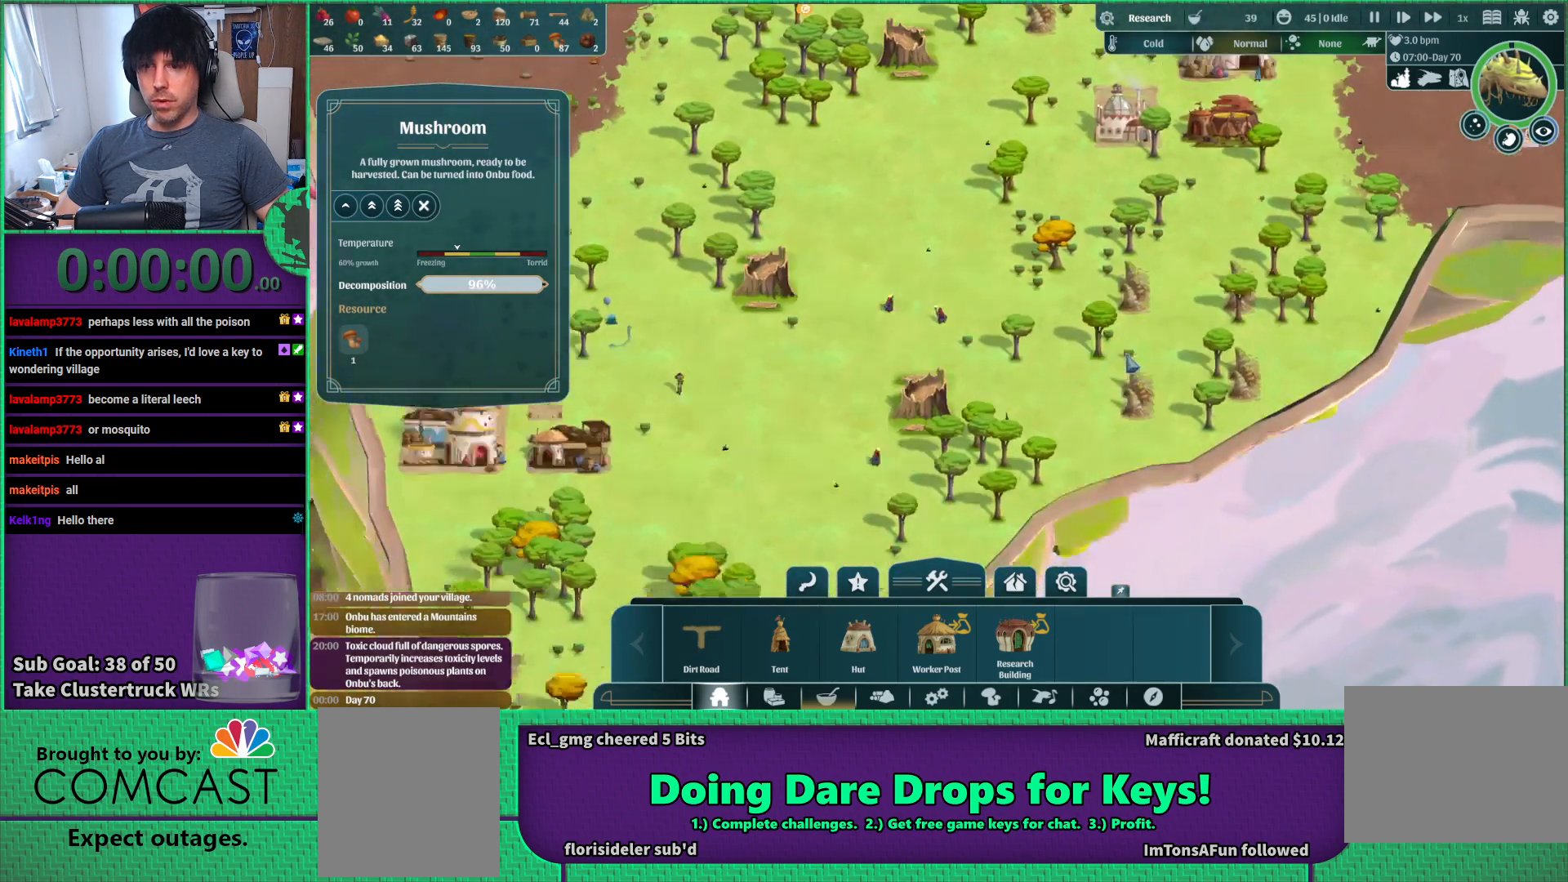
{"keys": [], "events": [[150, "a", "down"], [383, "a", "up"]]}
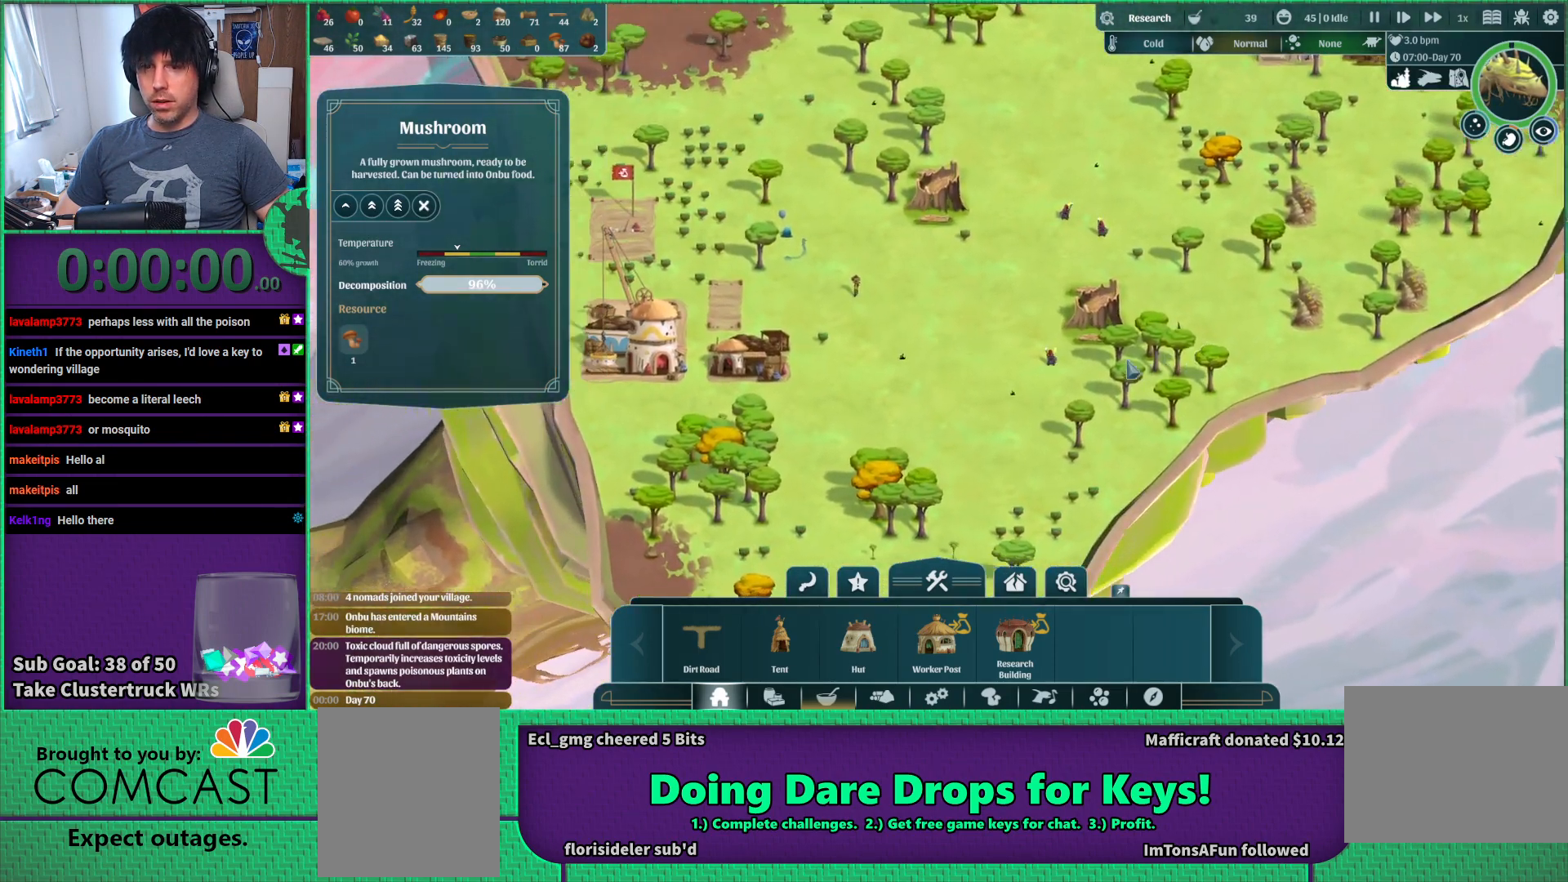
{"keys": [], "events": []}
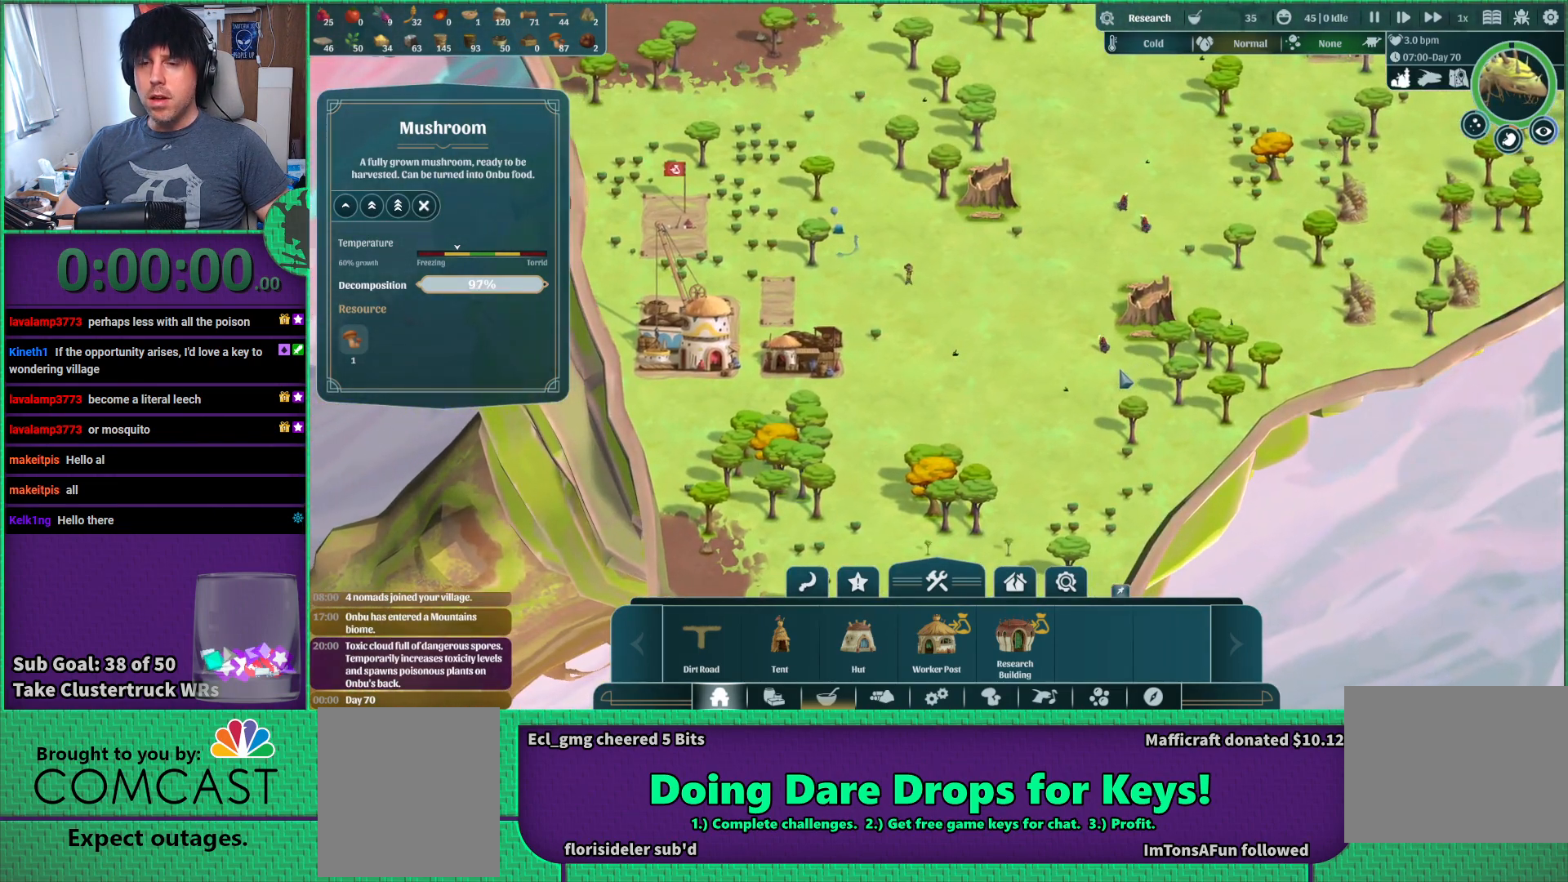
{"keys": [], "events": []}
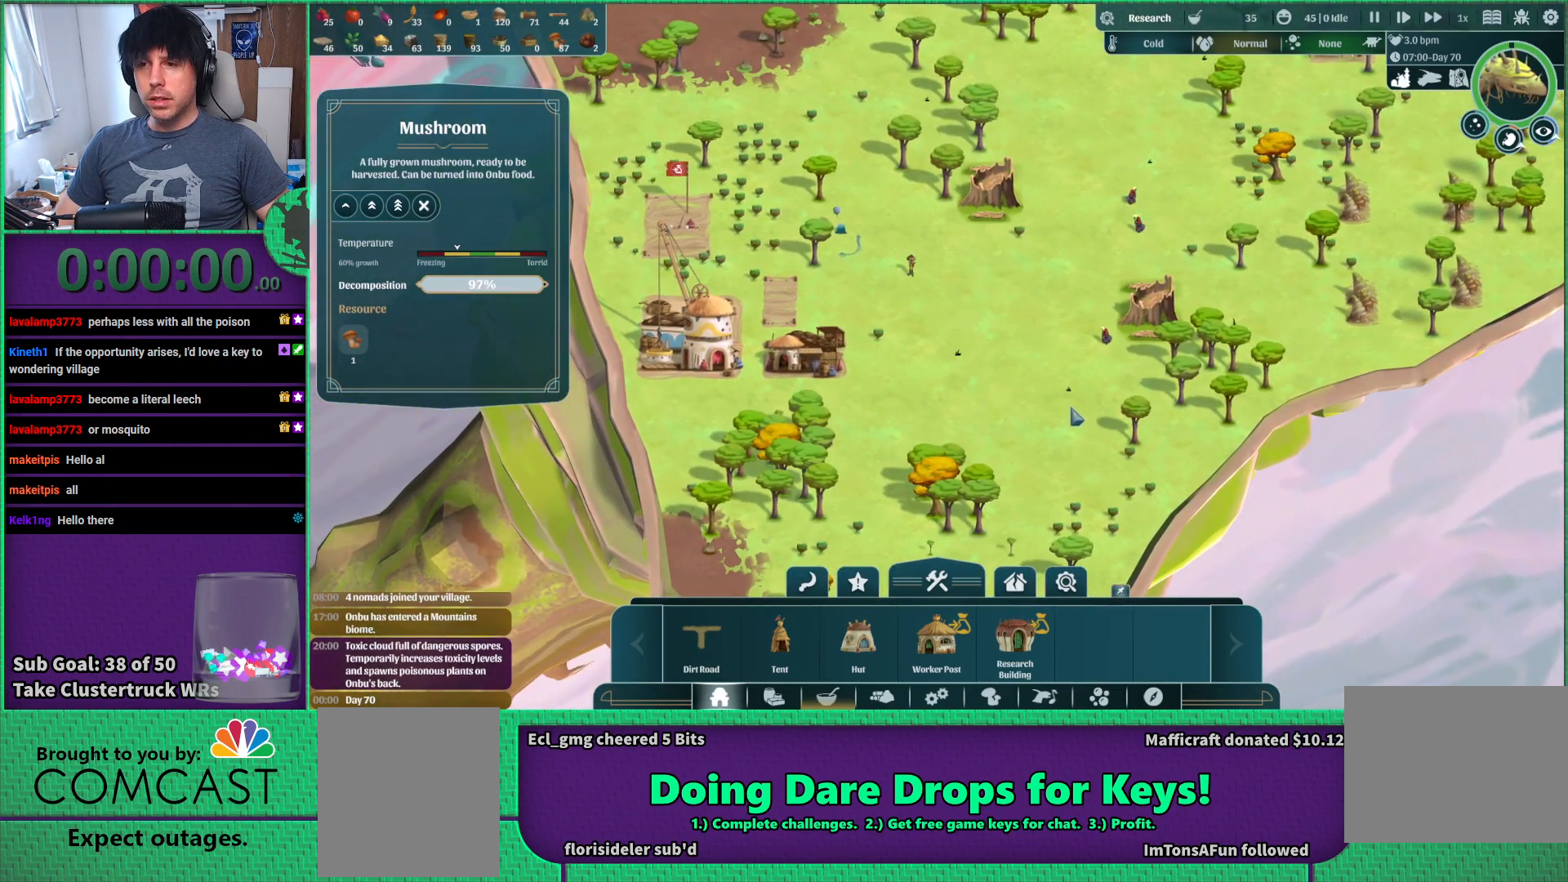
{"keys": [], "events": []}
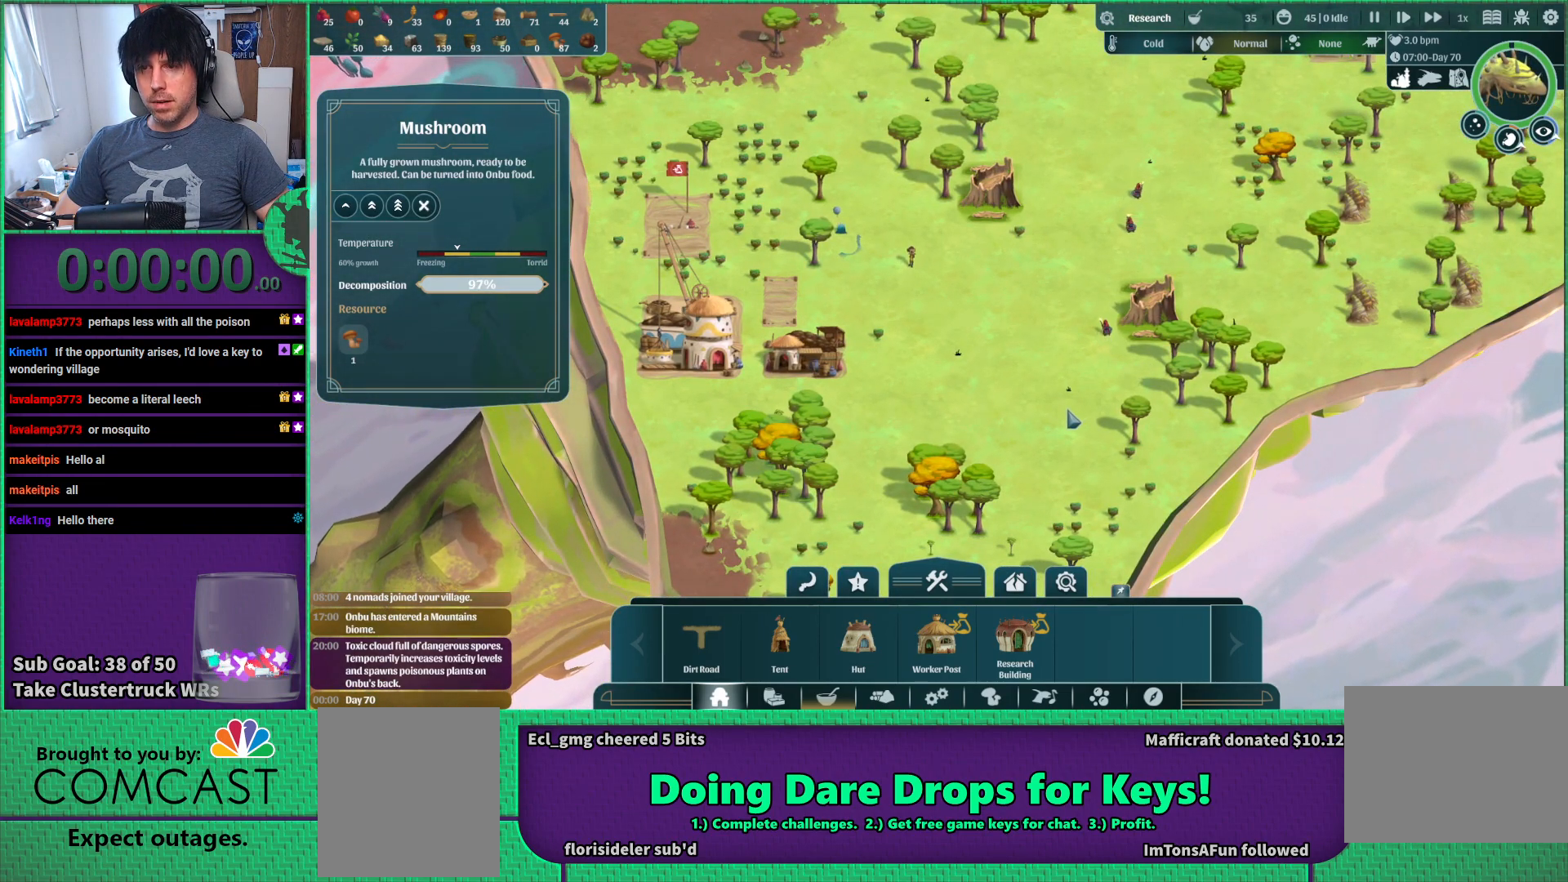
{"keys": ["w"], "events": [[267, "w", "down"], [367, "d", "down"], [500, "d", "up"]]}
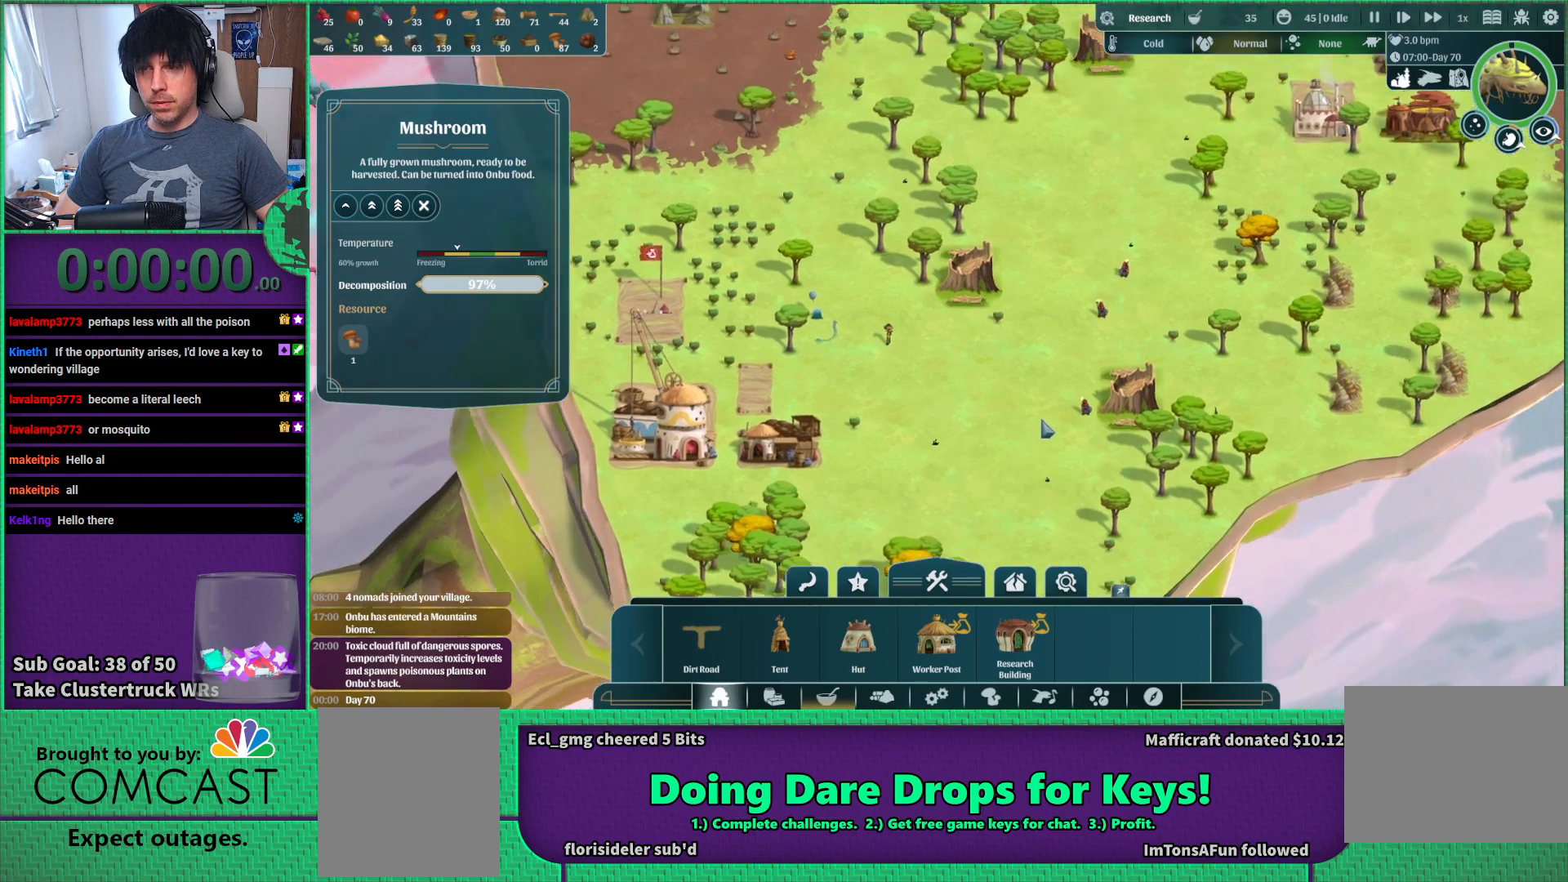
{"keys": [], "events": [[33, "w", "up"]]}
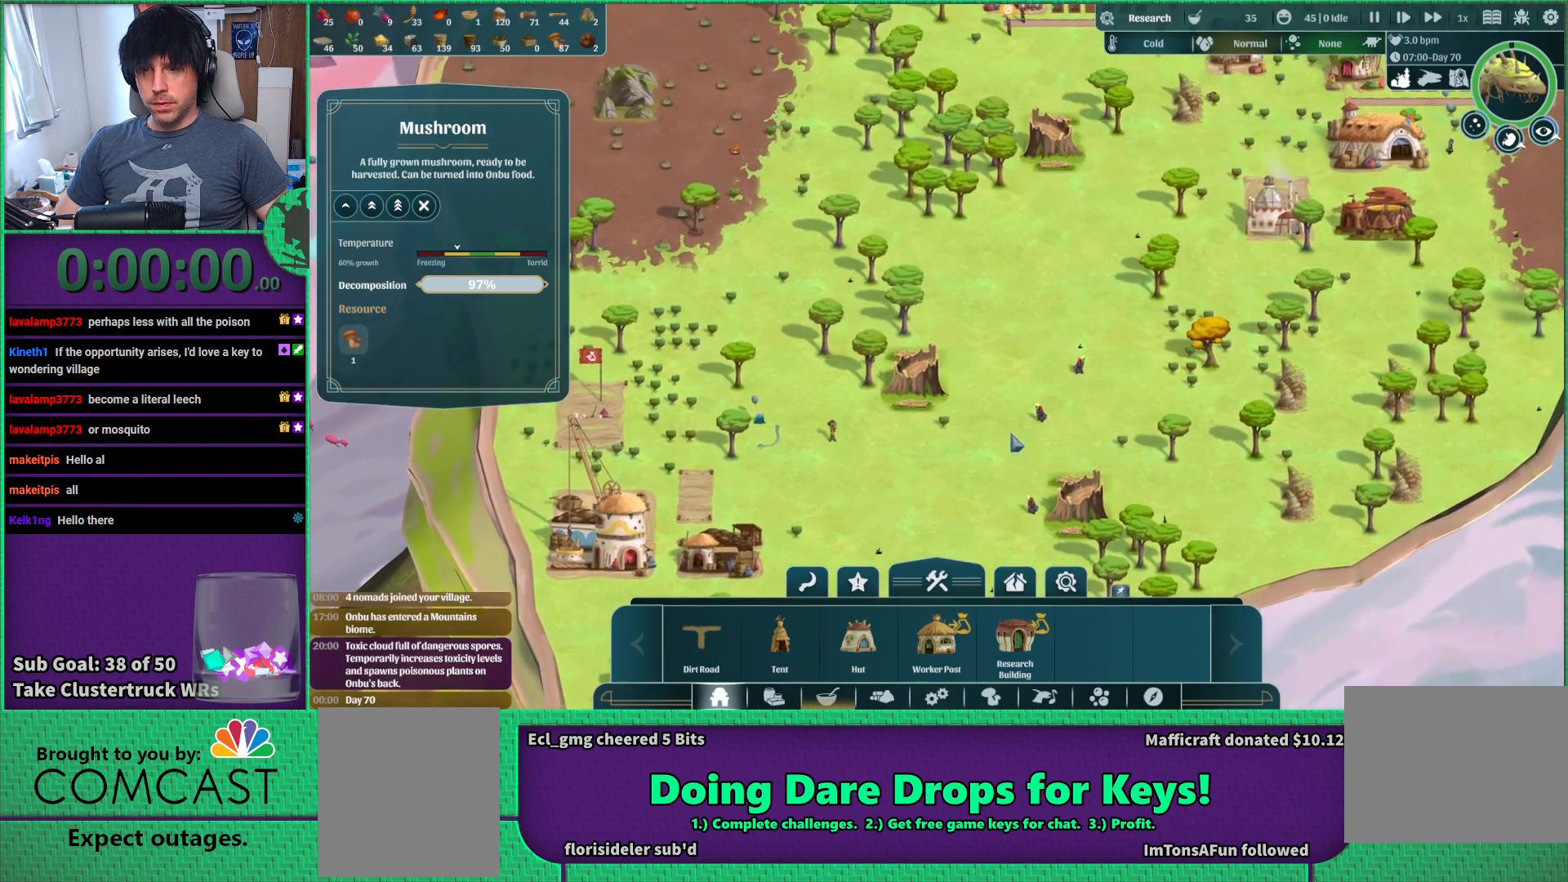
{"keys": [], "events": [[250, "d", "down"], [433, "d", "up"]]}
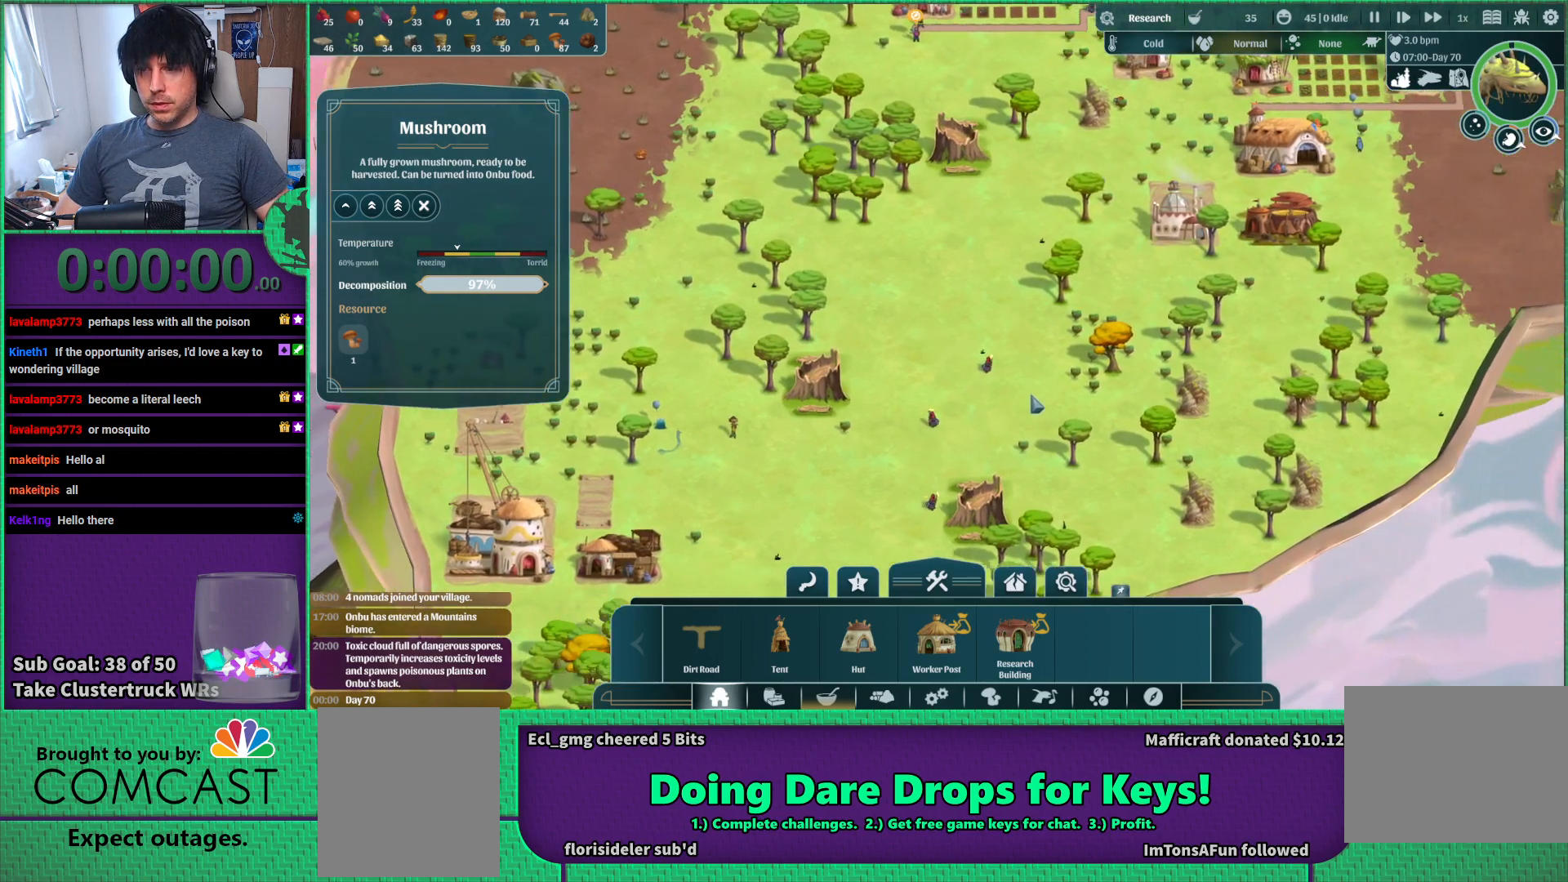
{"keys": [], "events": []}